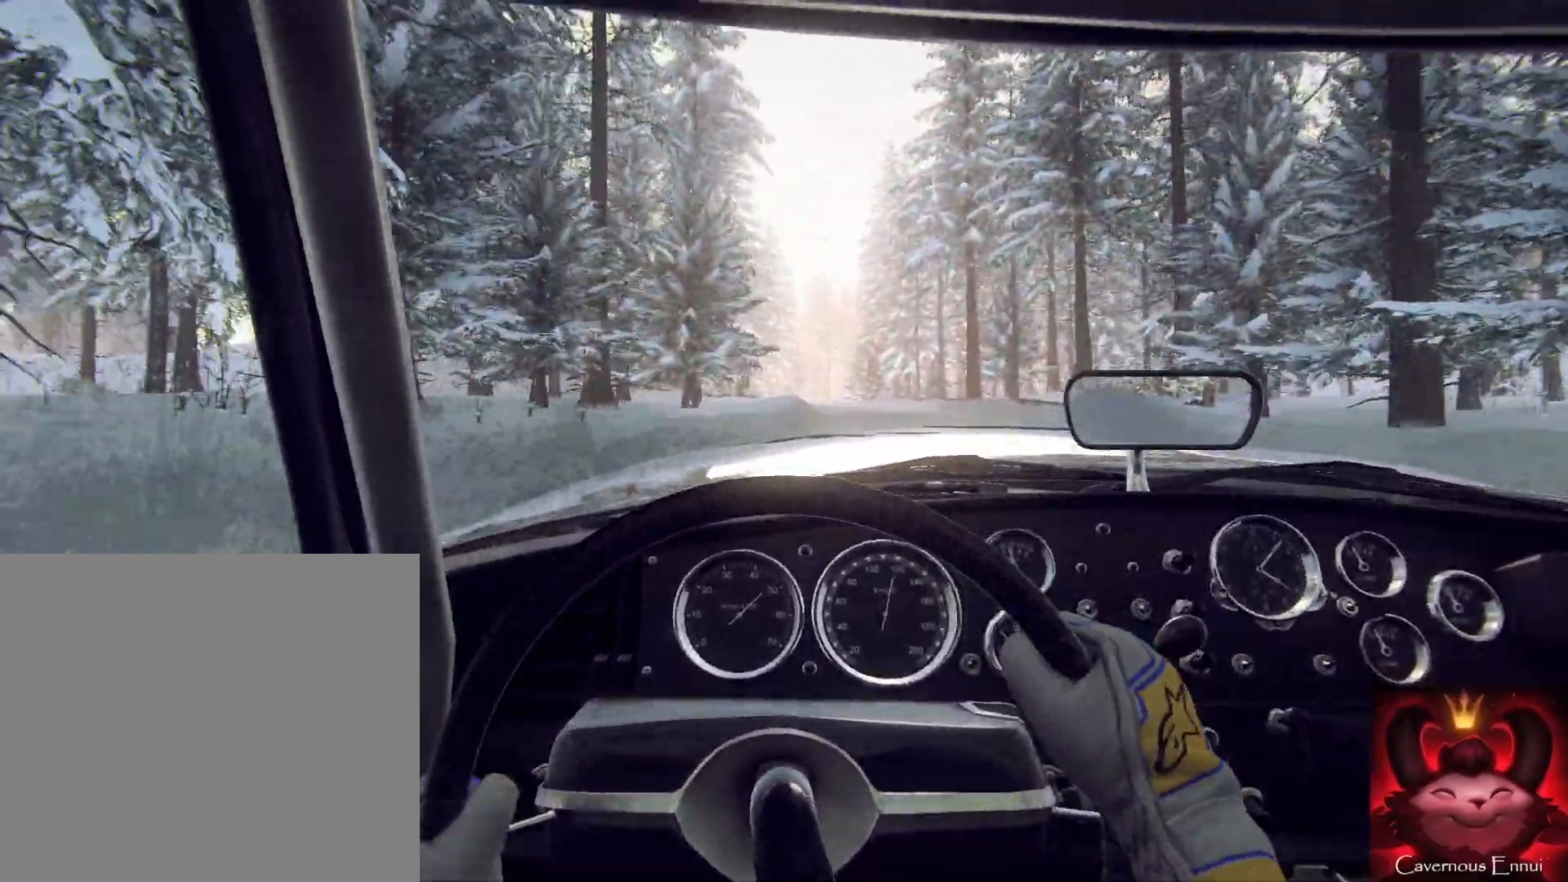
Gameplay with a controller (Xbox layout); each line is a JSON object with the inputs held at the frame after it. "events" lists button and stick changes between this image and that frame as [ms after this image, input, new state], when the widget could be followed in between.
{"buttons": [], "left_stick": "left", "right_stick": "center", "events": [[200, "left_stick", "down-left"], [433, "left_stick", "left"]]}
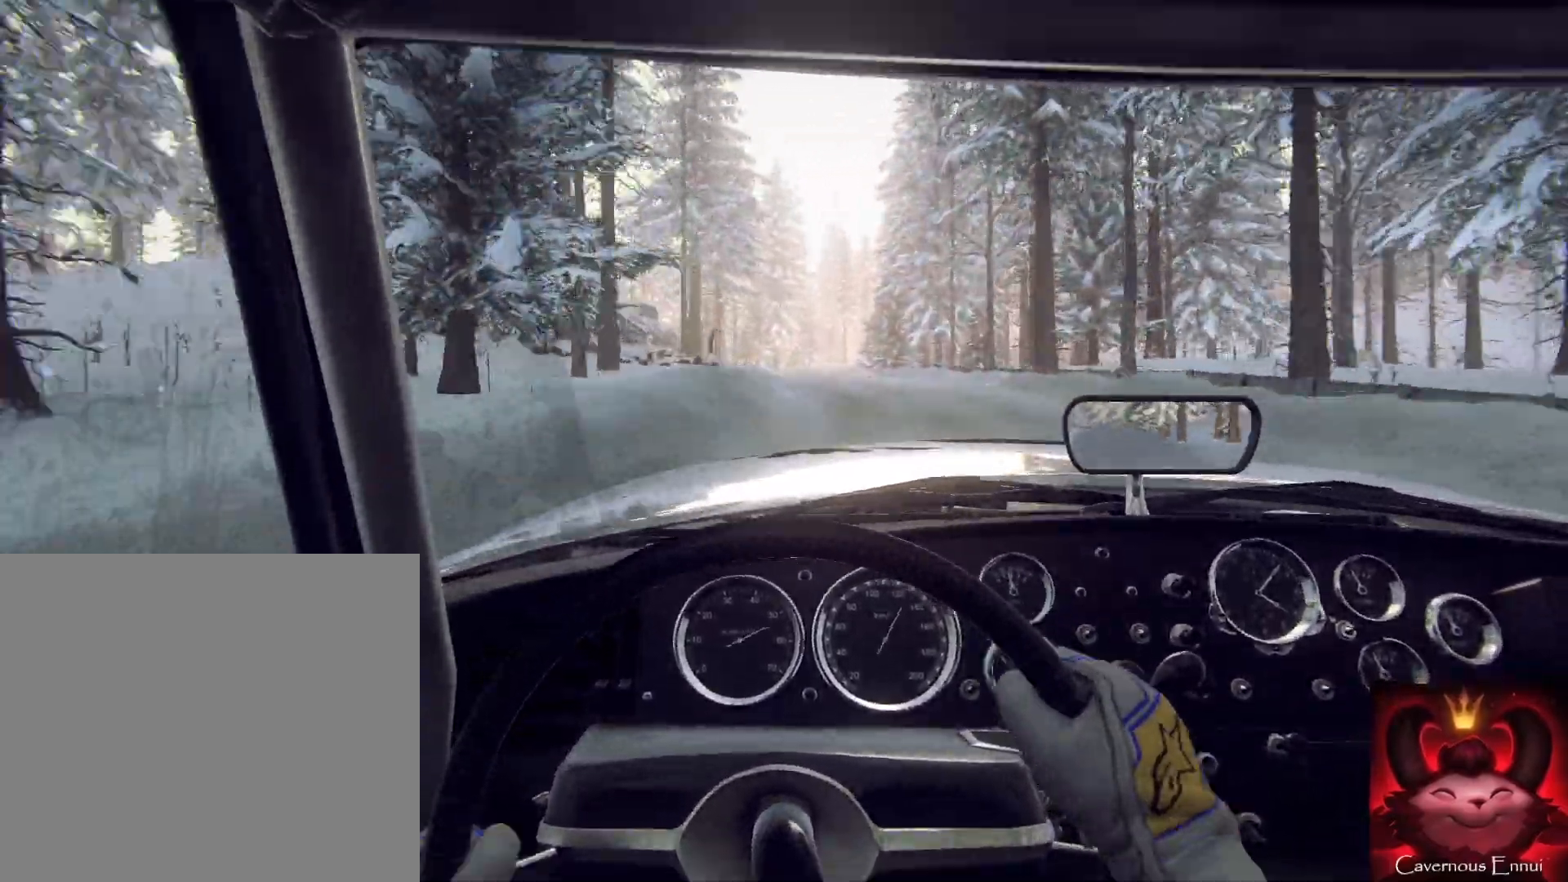
{"buttons": [], "left_stick": "left", "right_stick": "center", "events": [[200, "left_stick", "down-left"], [333, "left_stick", "center"], [467, "left_stick", "left"]]}
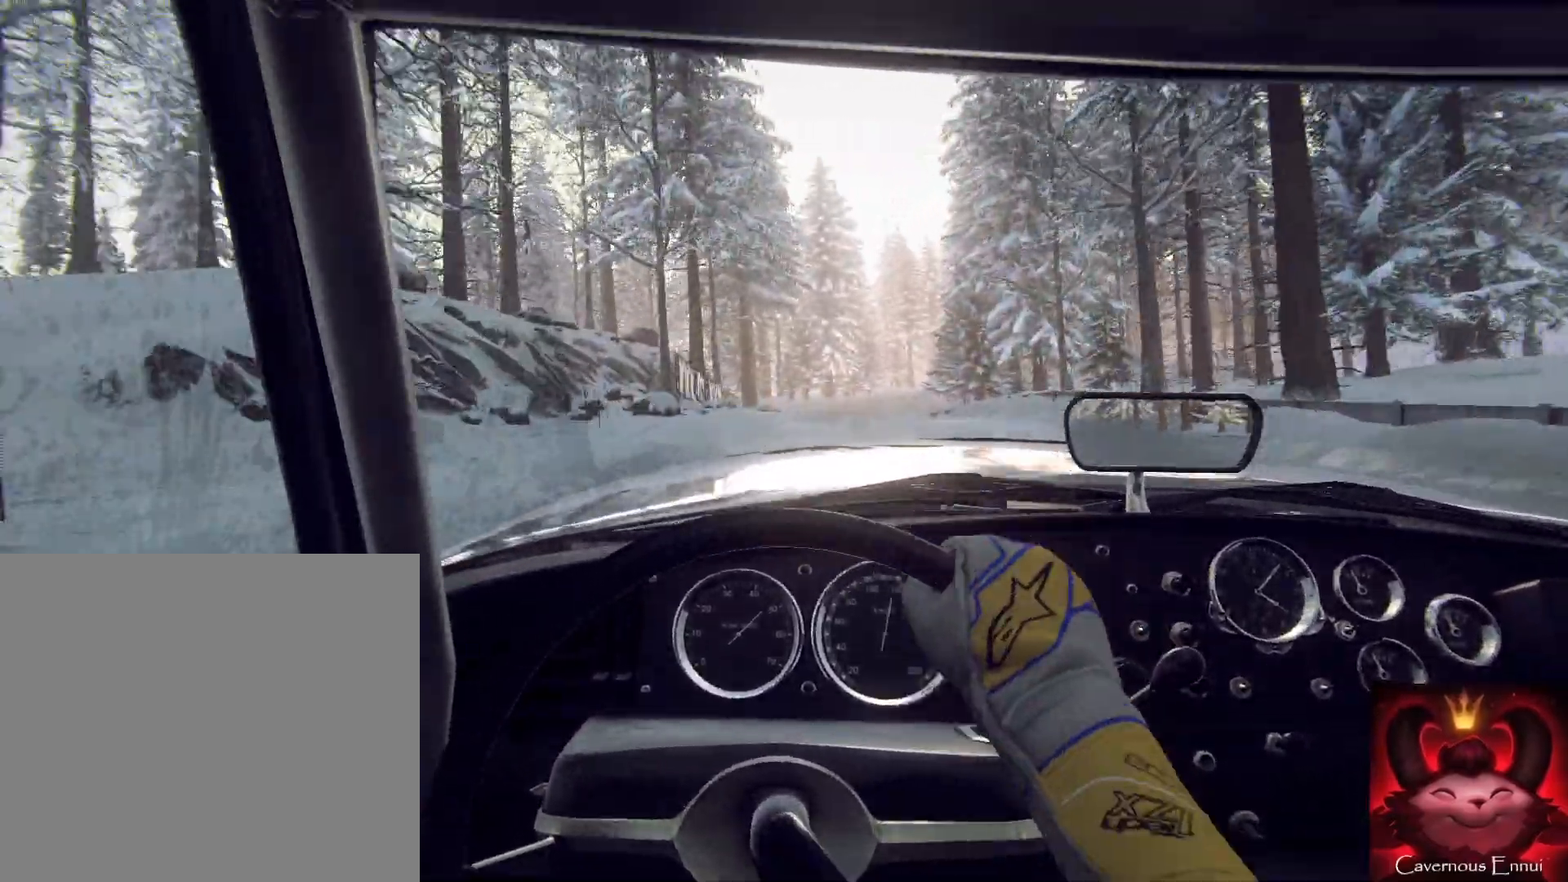
{"buttons": [], "left_stick": "center", "right_stick": "center", "events": [[133, "left_stick", "center"]]}
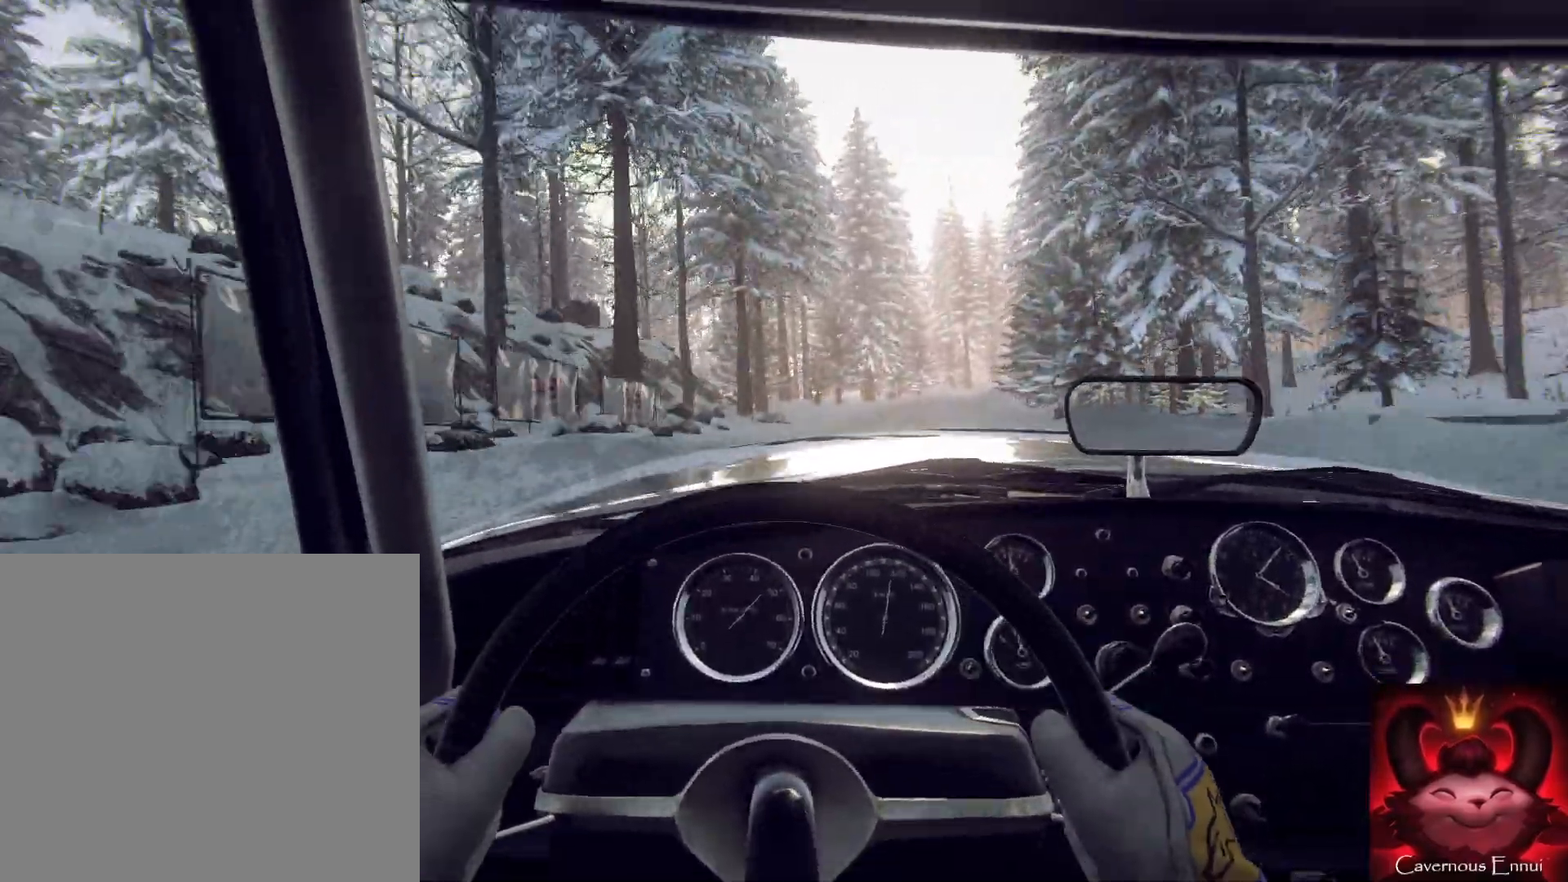
{"buttons": [], "left_stick": "center", "right_stick": "center", "events": []}
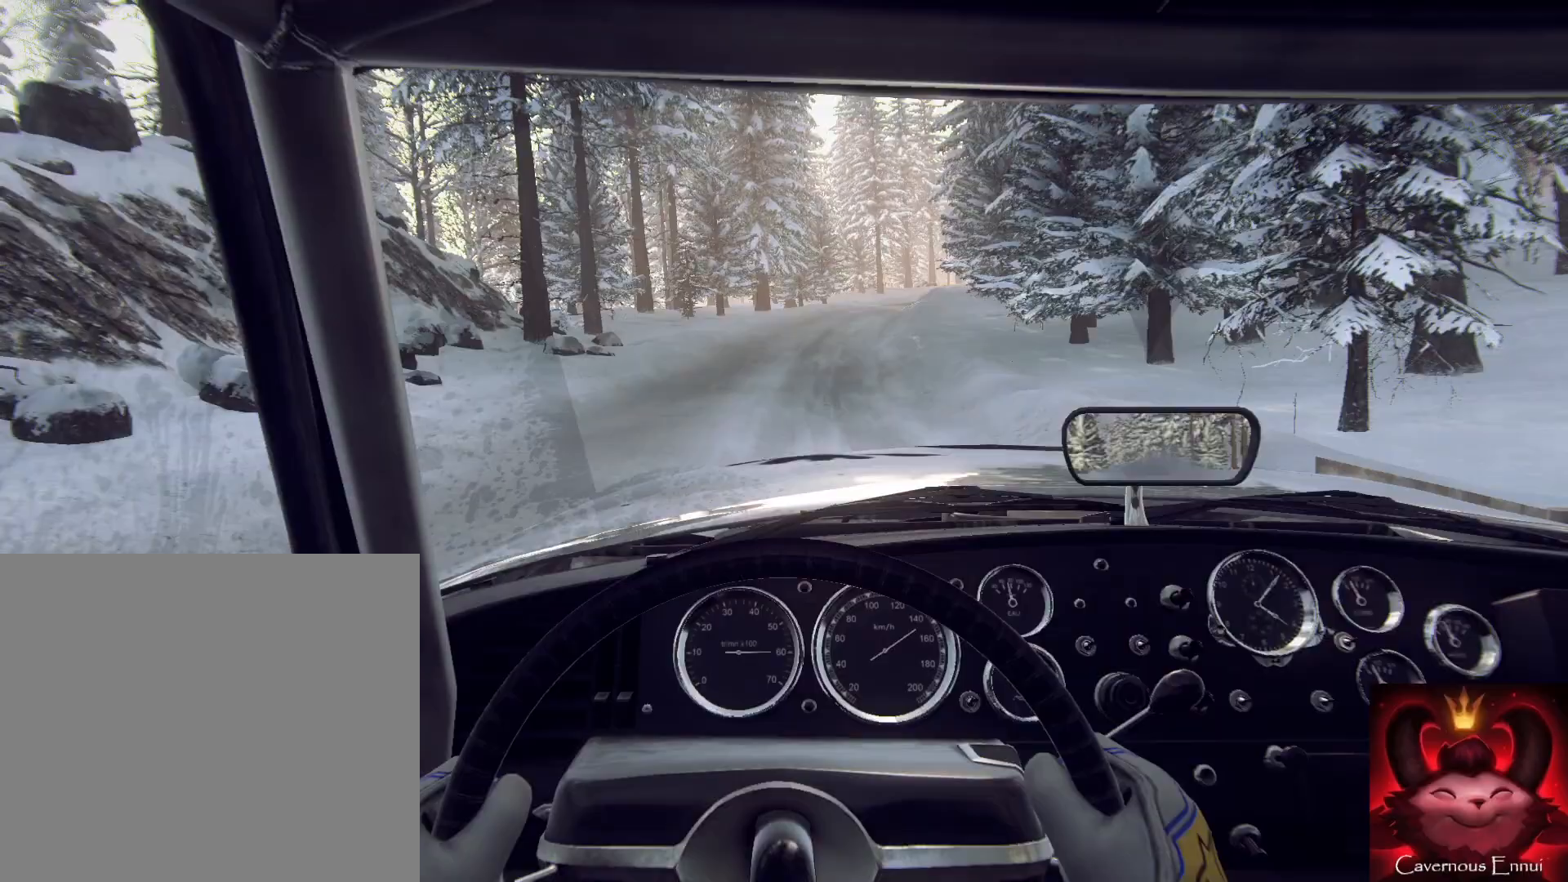
{"buttons": [], "left_stick": "center", "right_stick": "center", "events": [[200, "left_stick", "right"], [500, "left_stick", "center"]]}
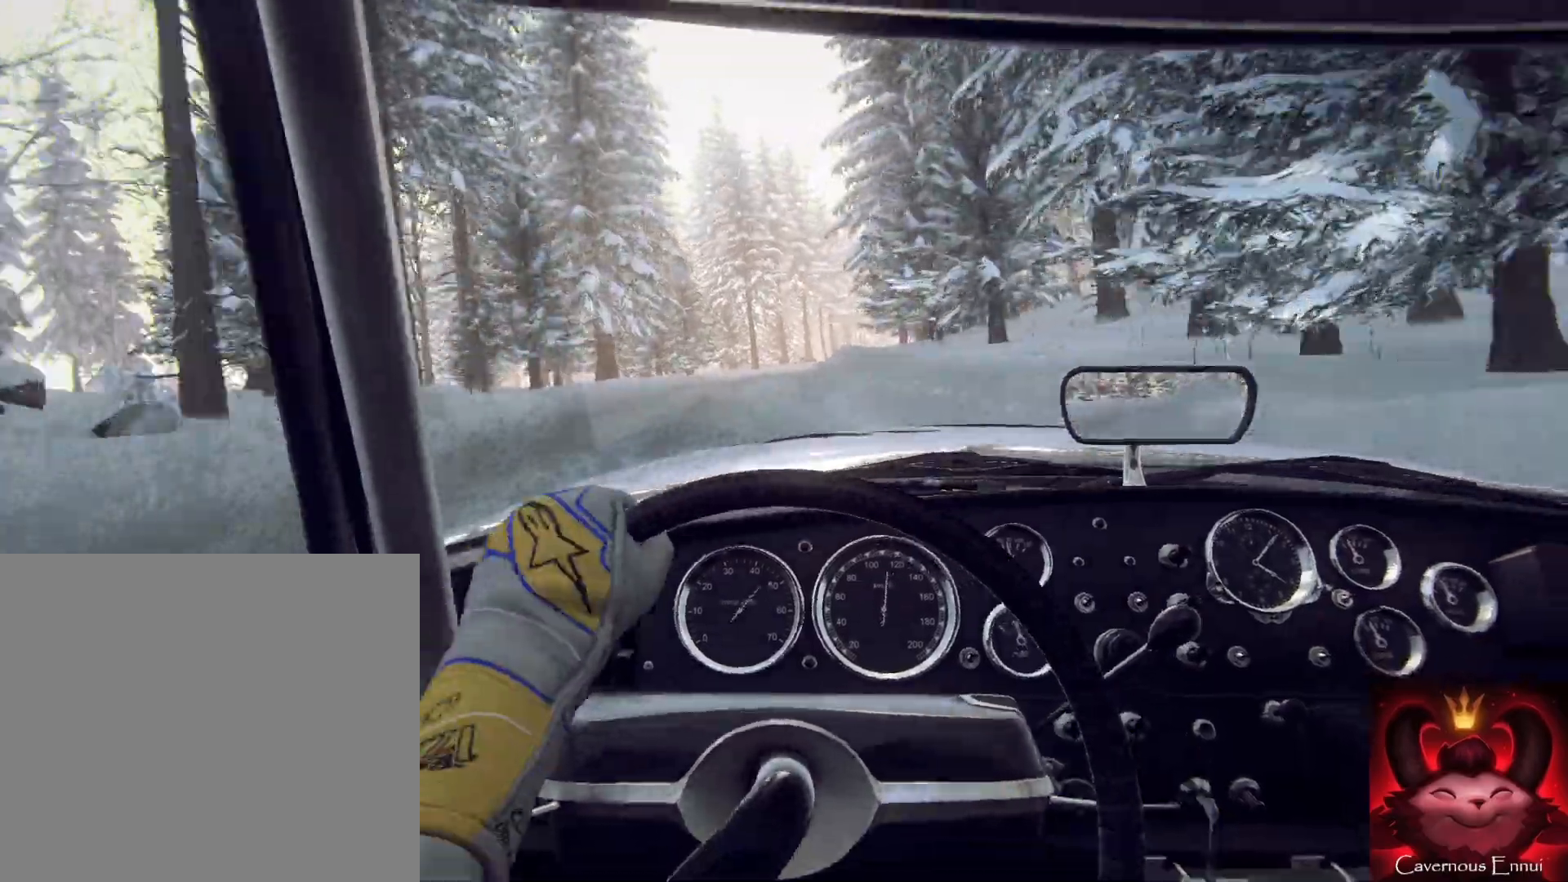
{"buttons": [], "left_stick": "right", "right_stick": "center", "events": [[333, "left_stick", "right"]]}
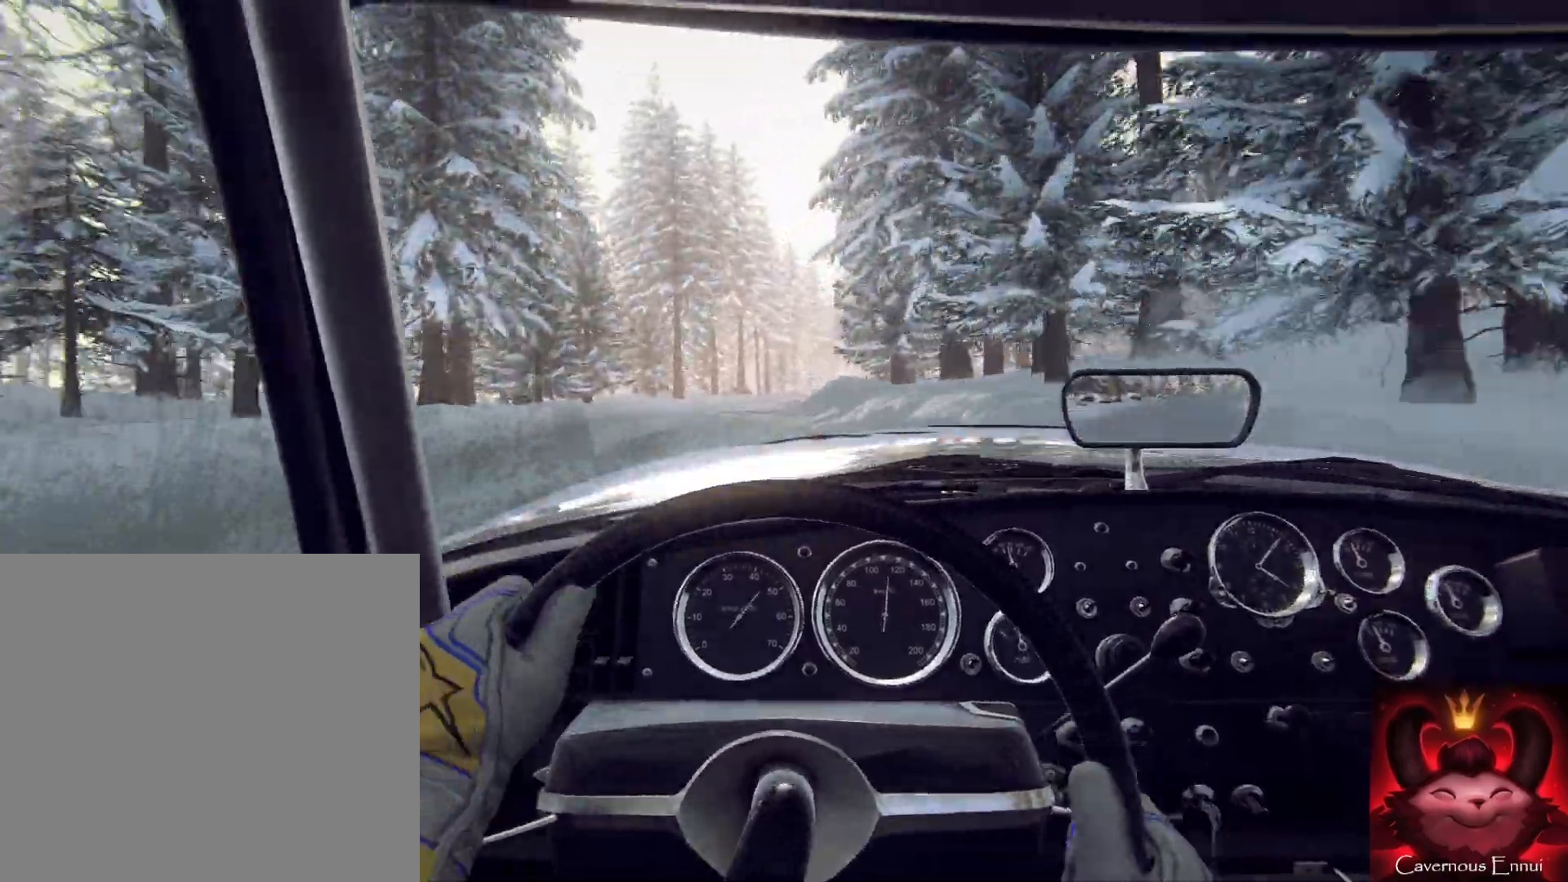
{"buttons": [], "left_stick": "center", "right_stick": "center", "events": [[233, "left_stick", "center"], [367, "left_stick", "right"], [500, "left_stick", "center"]]}
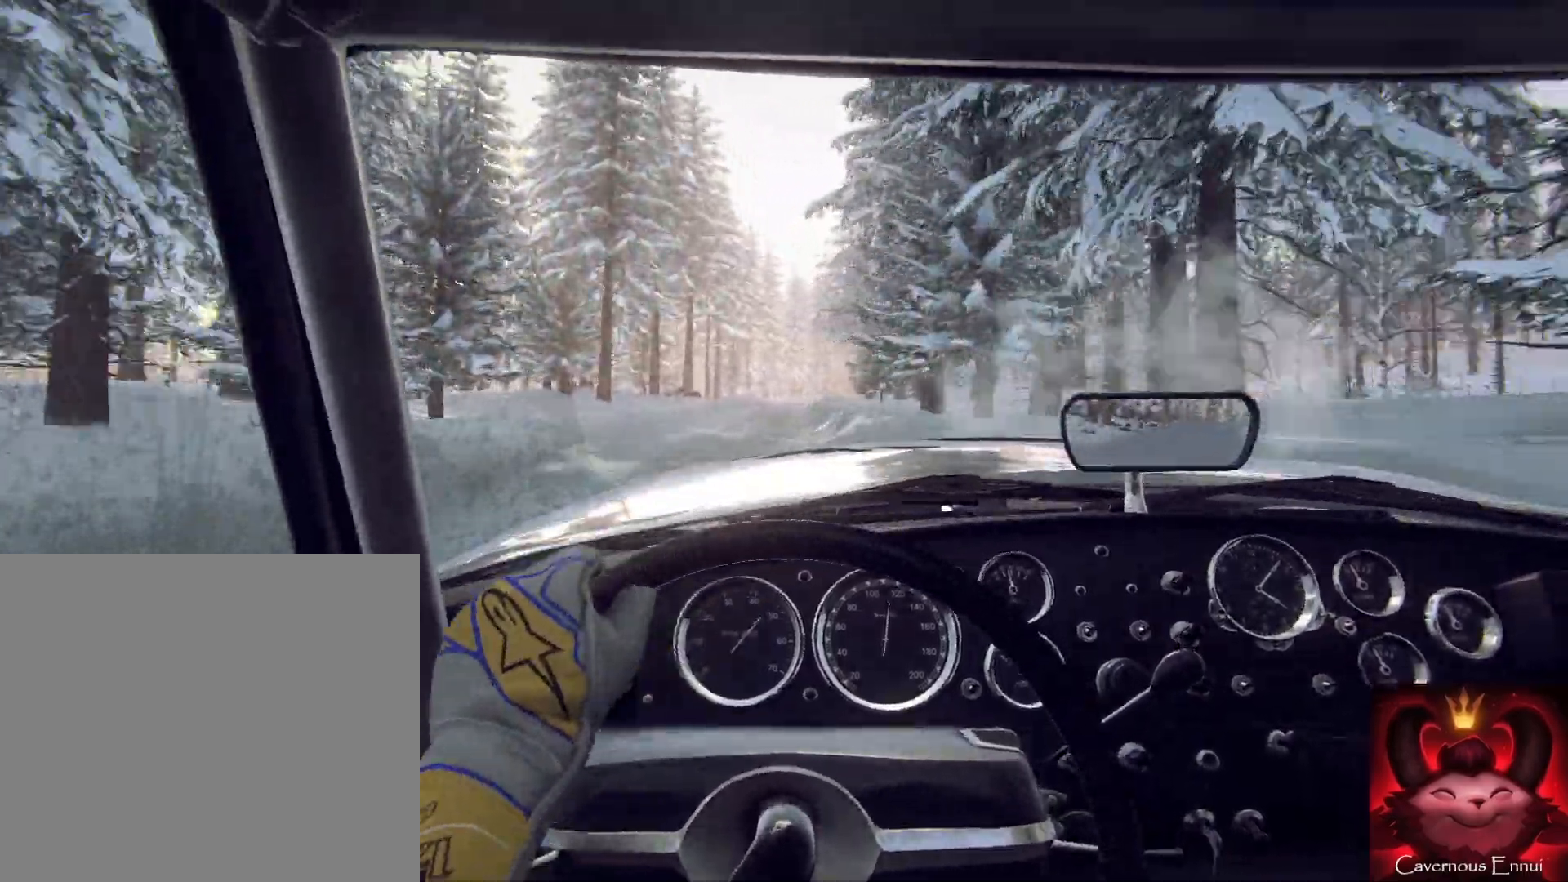
{"buttons": [], "left_stick": "center", "right_stick": "center", "events": [[200, "left_stick", "right"], [467, "left_stick", "center"]]}
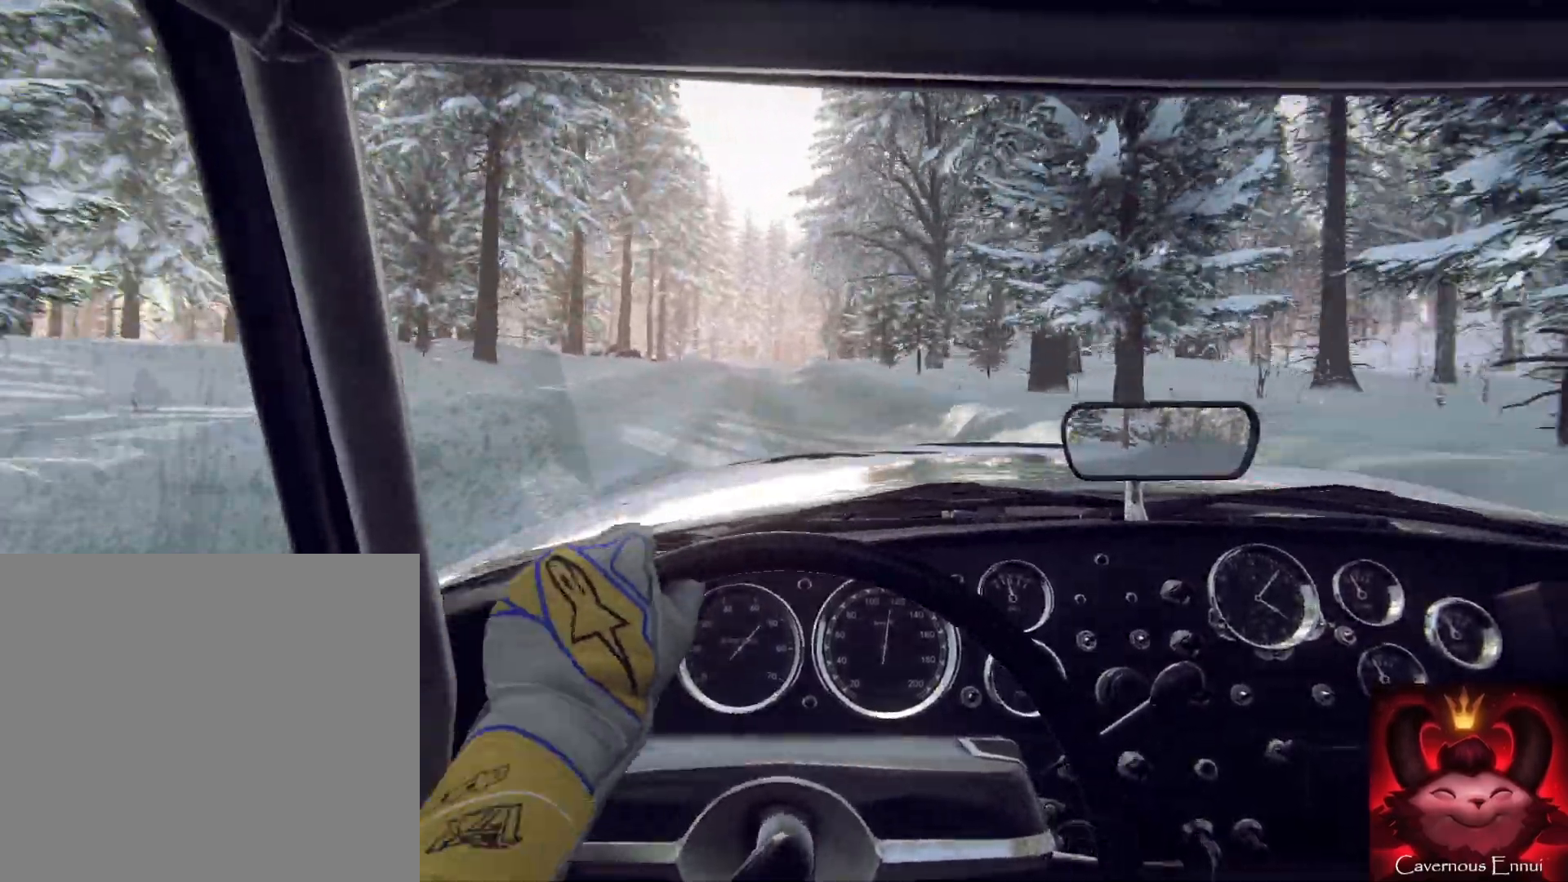
{"buttons": [], "left_stick": "right", "right_stick": "center", "events": [[400, "left_stick", "right"]]}
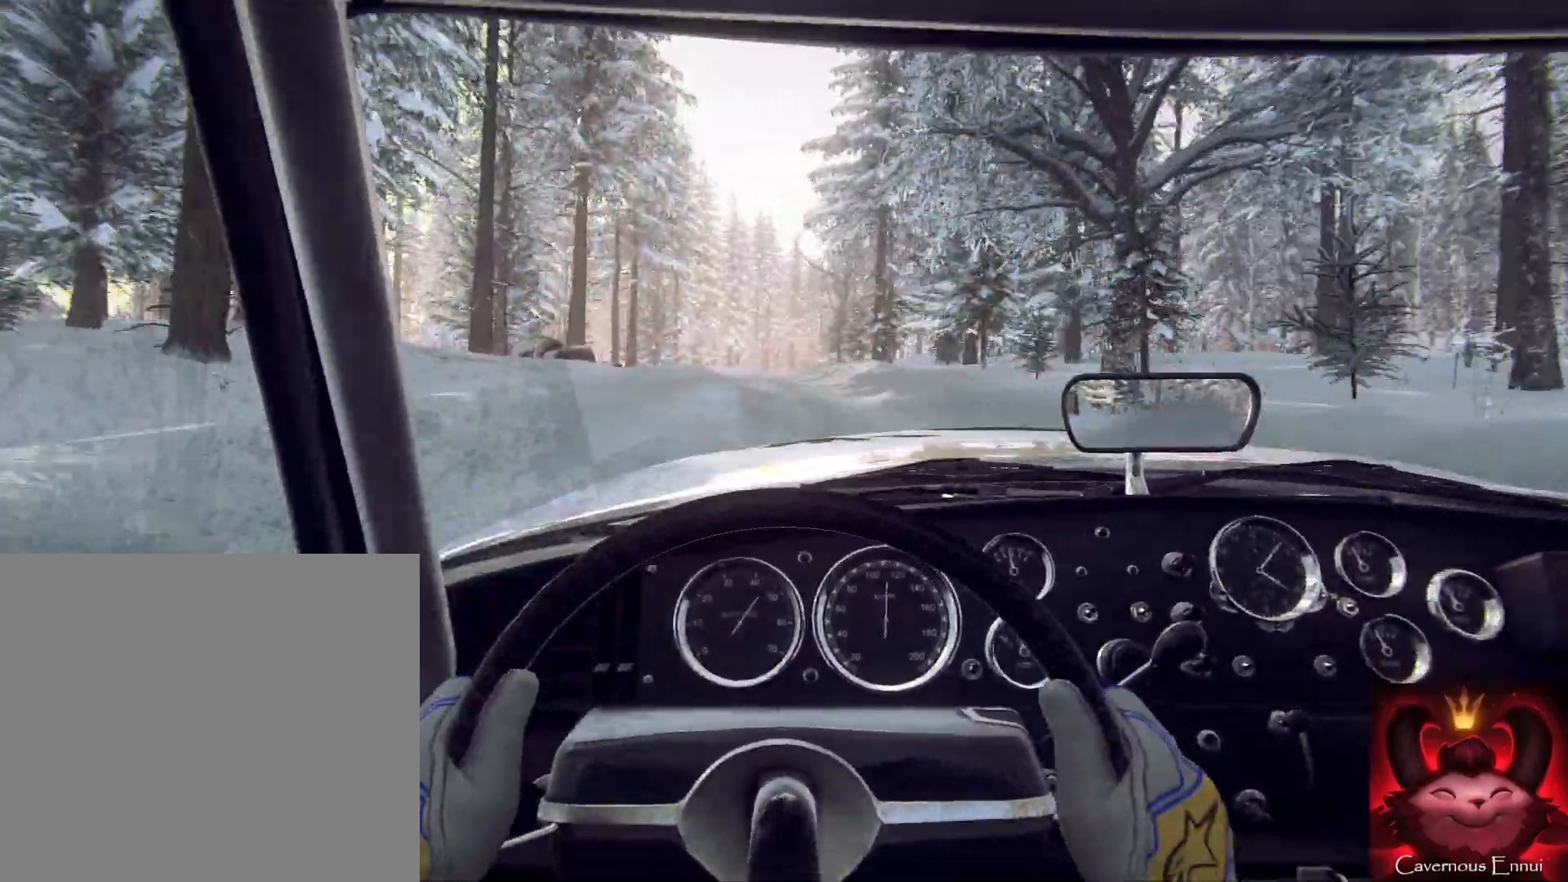
{"buttons": [], "left_stick": "center", "right_stick": "center", "events": [[133, "left_stick", "center"], [233, "left_stick", "right"], [433, "left_stick", "center"]]}
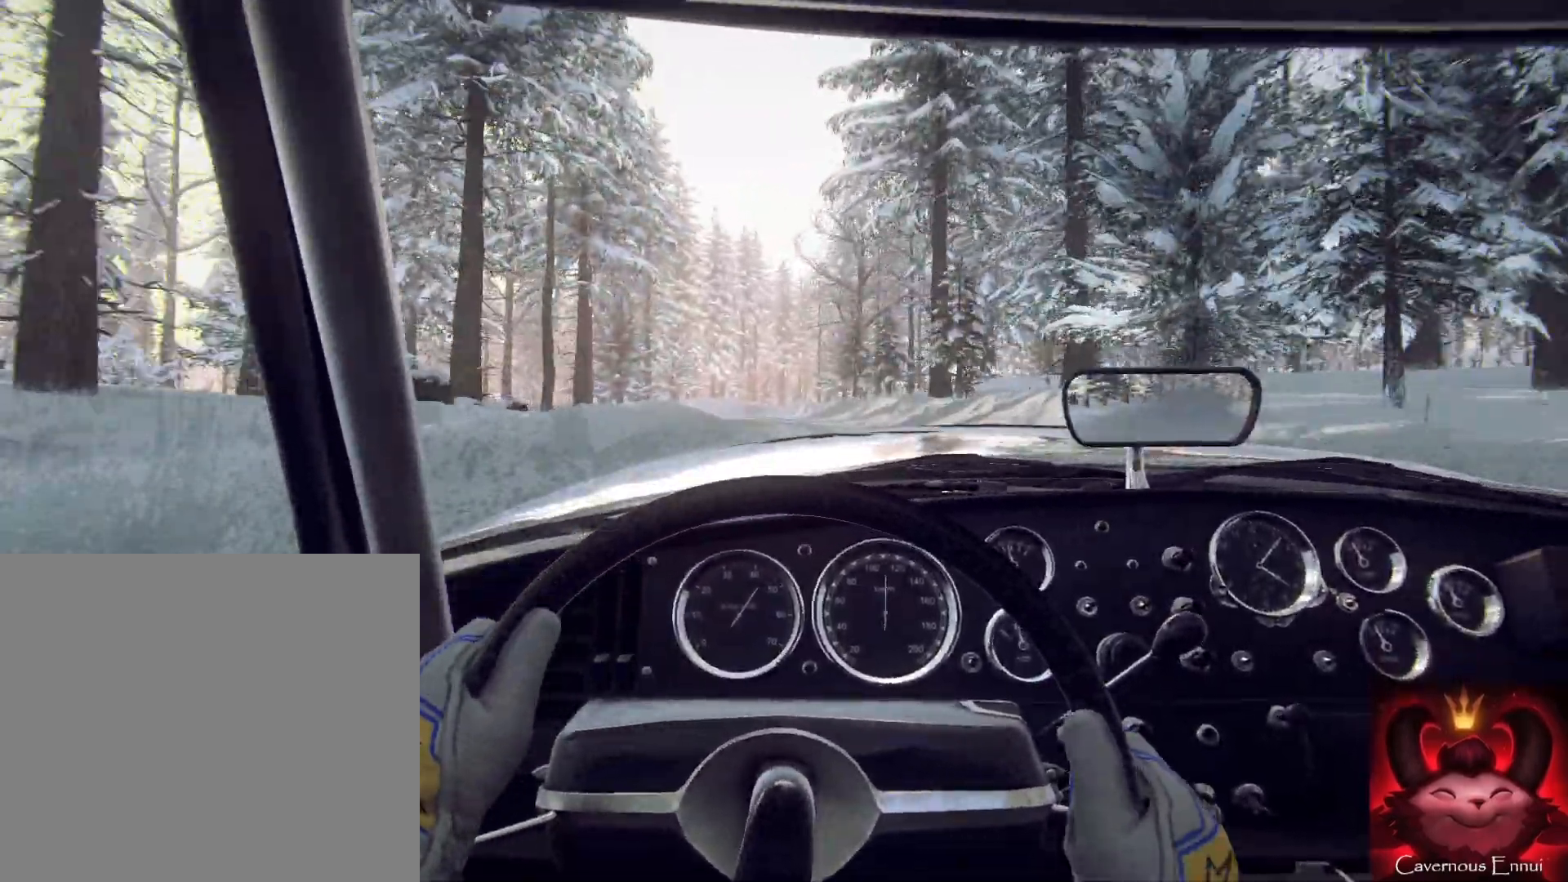
{"buttons": [], "left_stick": "center", "right_stick": "center", "events": [[300, "left_stick", "right"], [467, "left_stick", "center"]]}
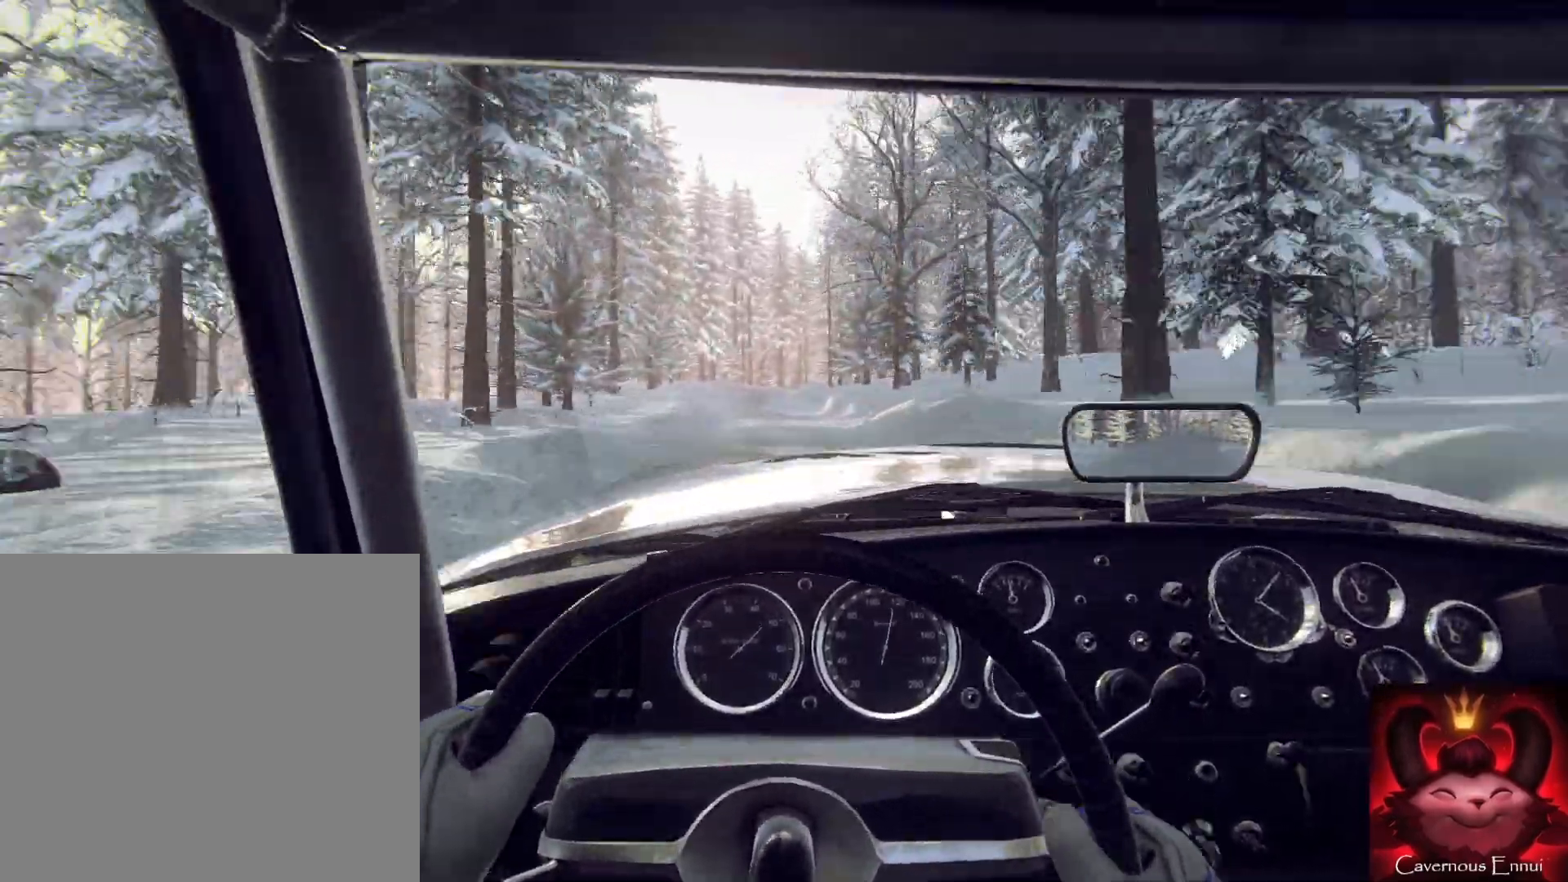
{"buttons": [], "left_stick": "right", "right_stick": "center", "events": [[200, "left_stick", "down-left"], [300, "left_stick", "center"], [500, "left_stick", "right"]]}
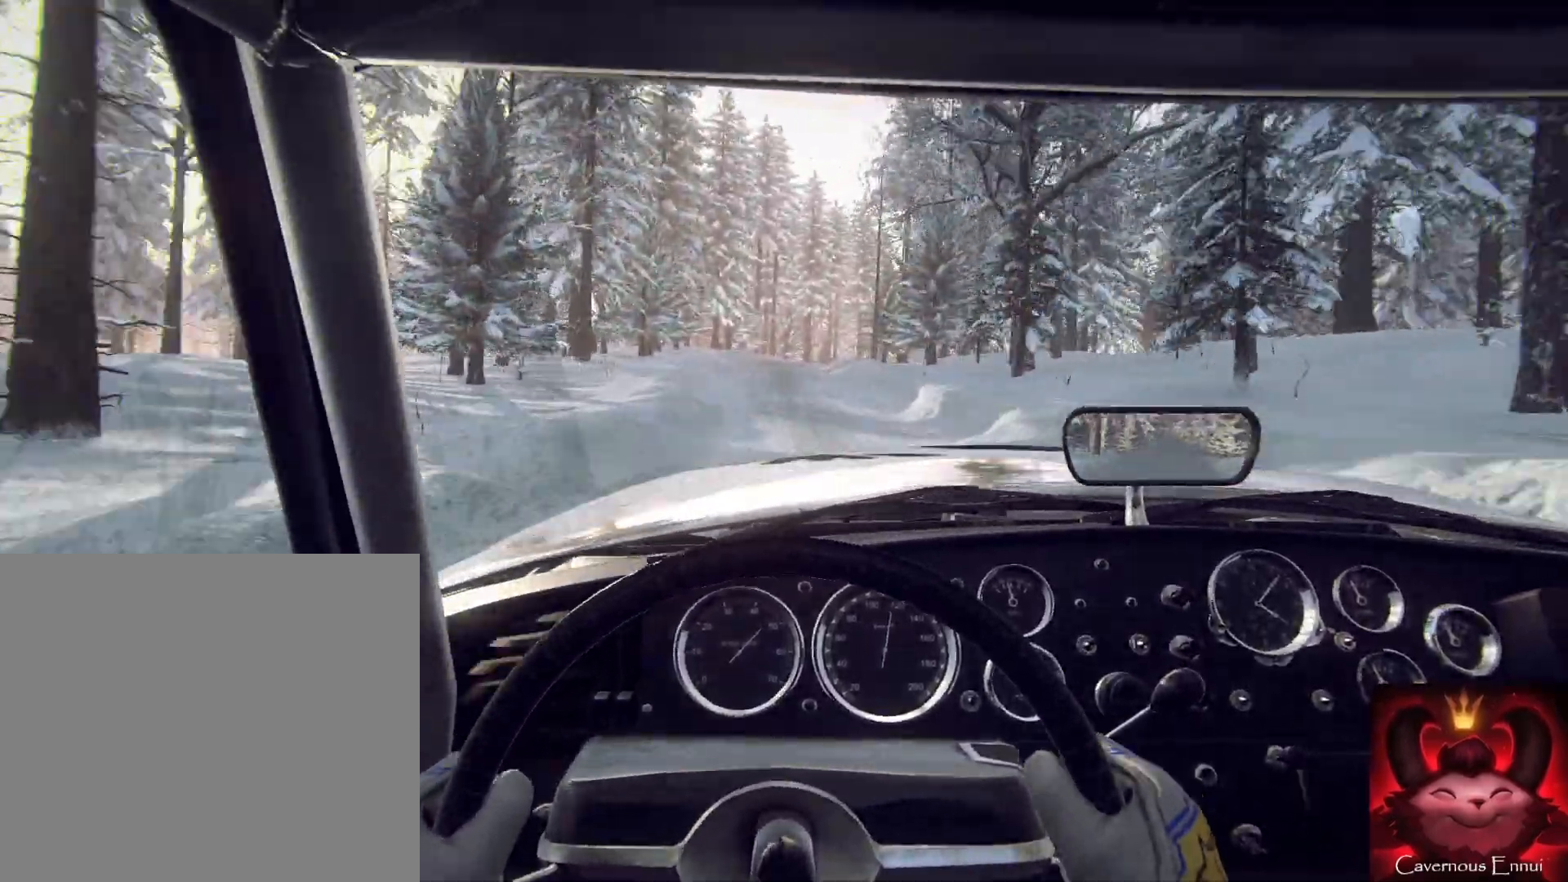
{"buttons": [], "left_stick": "right", "right_stick": "center", "events": []}
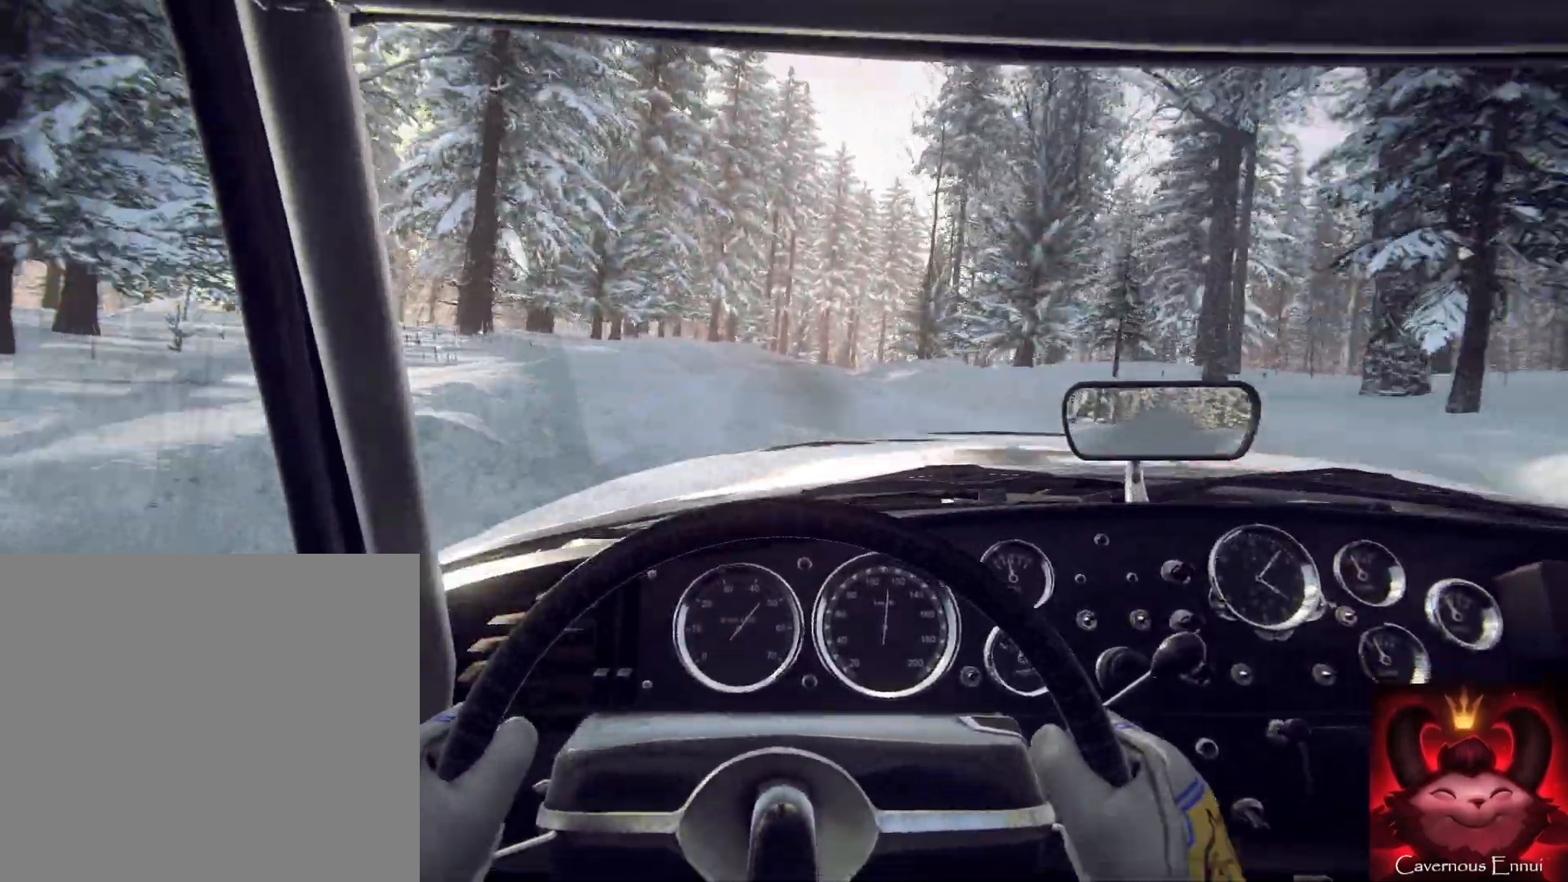
{"buttons": [], "left_stick": "right", "right_stick": "center", "events": [[133, "left_stick", "center"], [233, "left_stick", "right"]]}
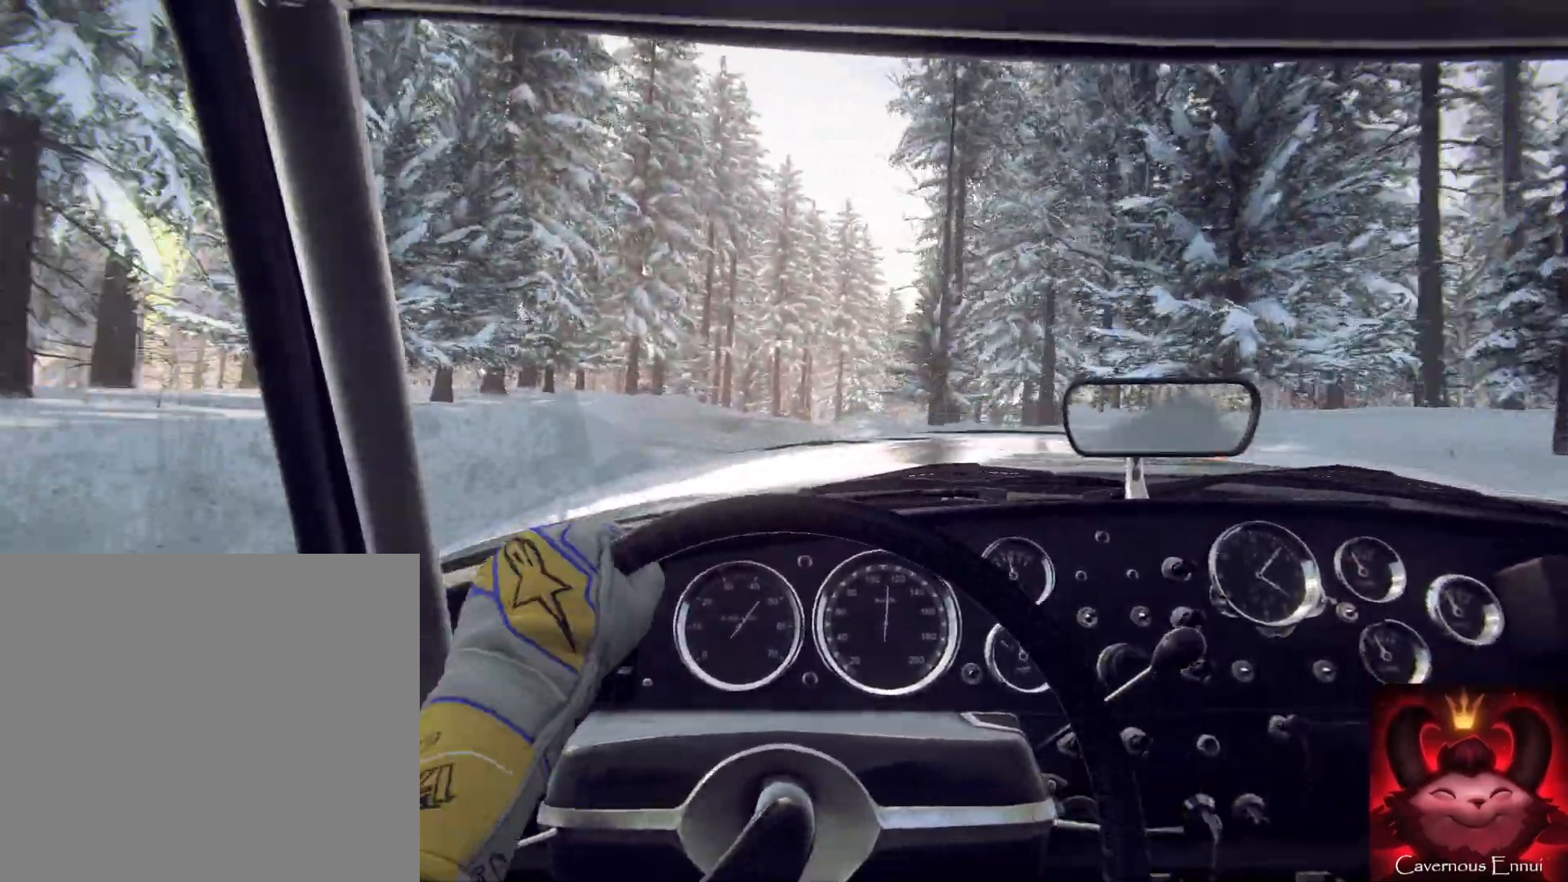
{"buttons": [], "left_stick": "center", "right_stick": "center", "events": [[233, "left_stick", "center"]]}
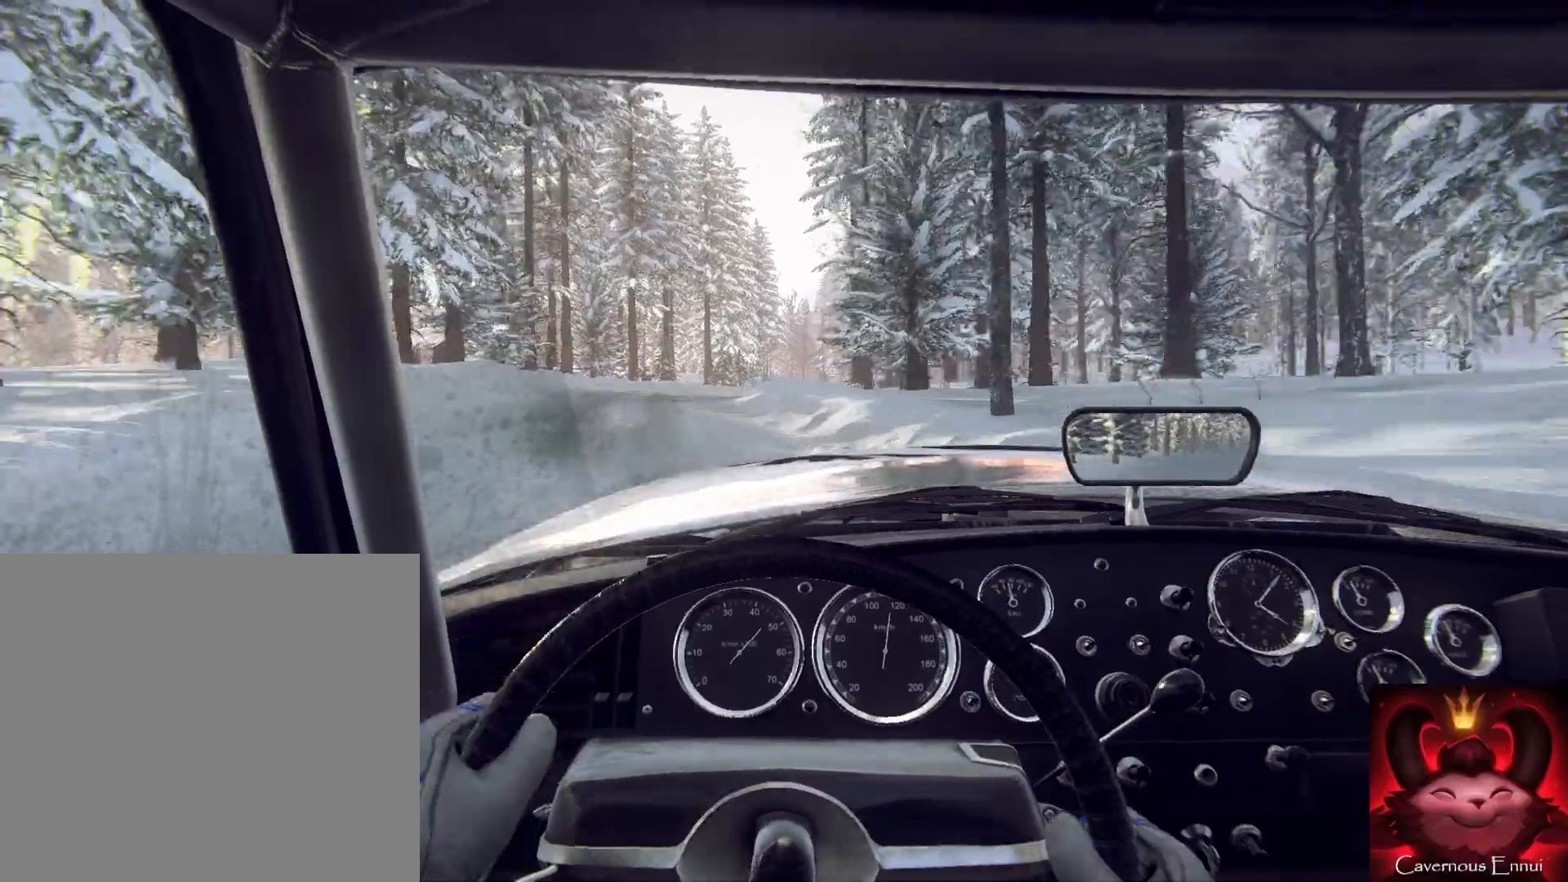
{"buttons": [], "left_stick": "right", "right_stick": "center", "events": [[33, "left_stick", "right"], [267, "left_stick", "center"], [367, "left_stick", "right"]]}
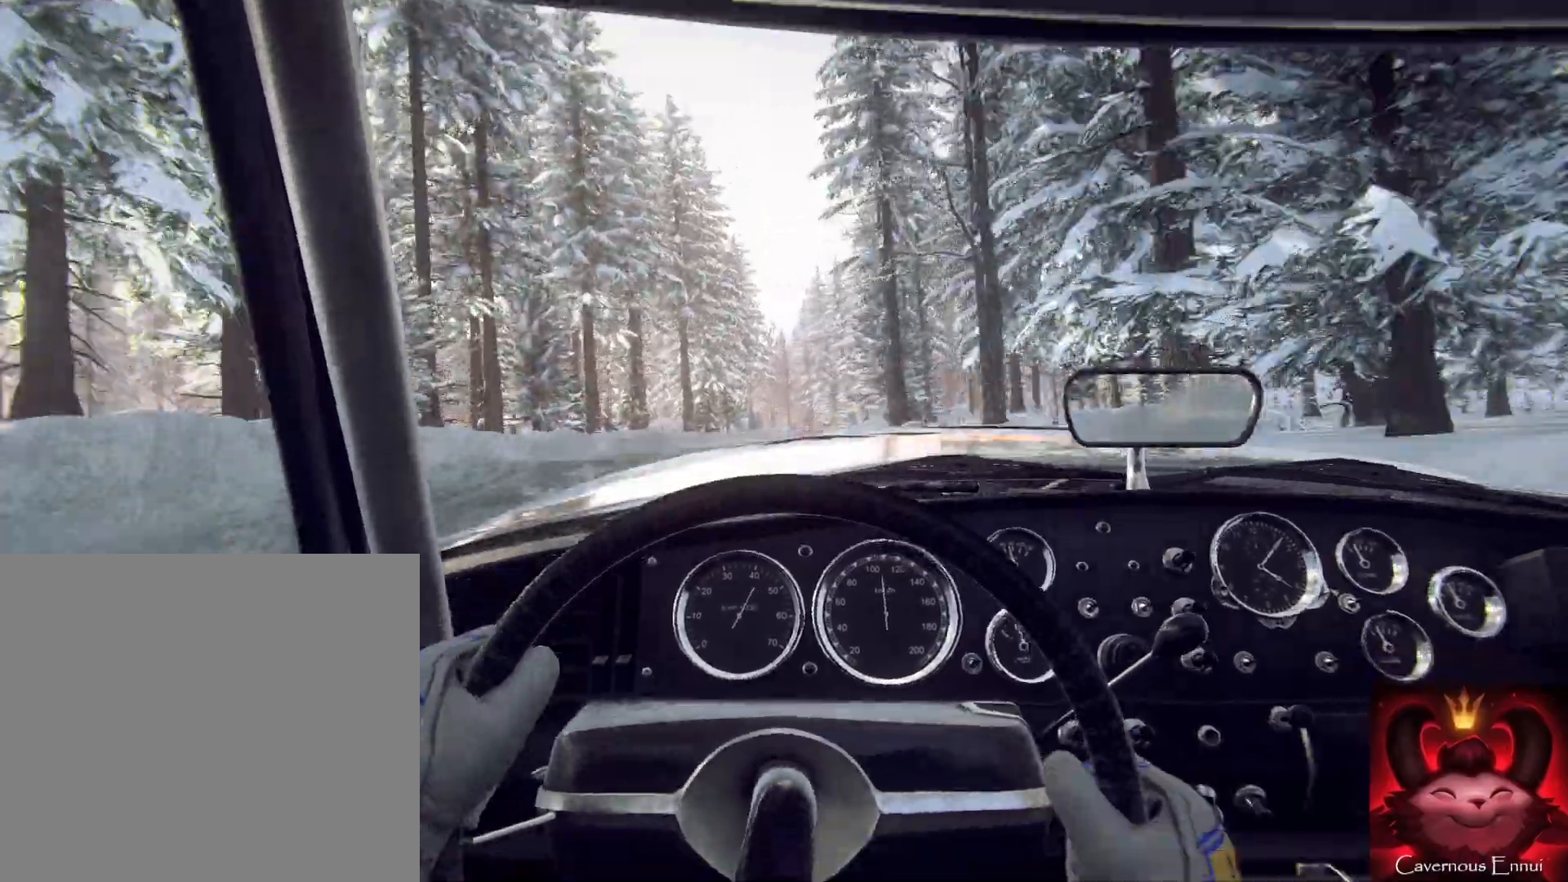
{"buttons": [], "left_stick": "right", "right_stick": "center", "events": []}
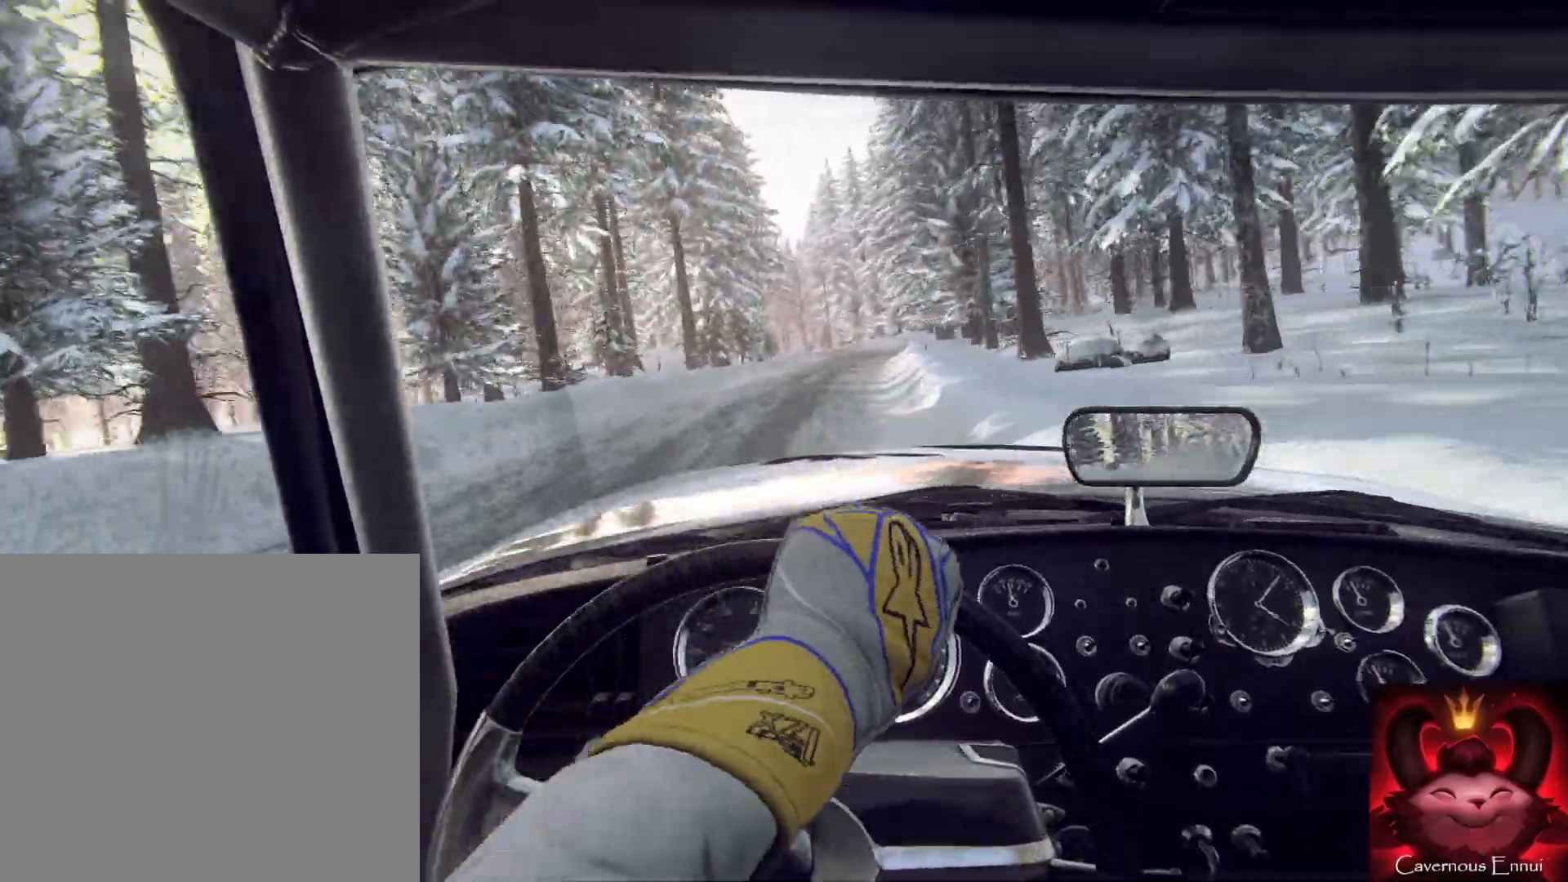
{"buttons": [], "left_stick": "right", "right_stick": "center", "events": [[167, "left_stick", "center"], [267, "left_stick", "right"]]}
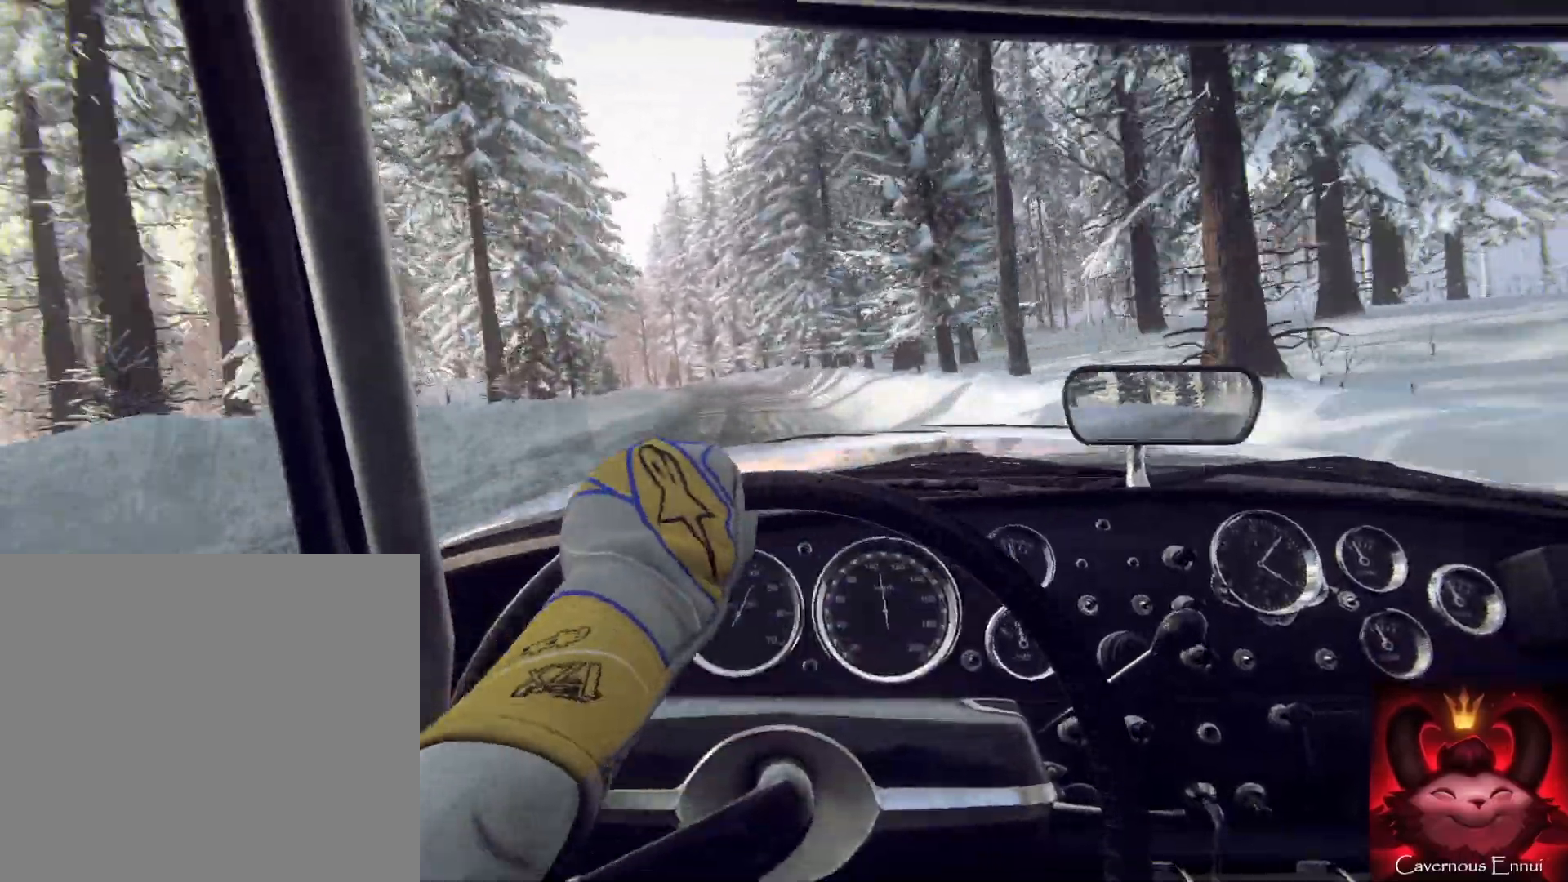
{"buttons": [], "left_stick": "left", "right_stick": "center", "events": [[67, "left_stick", "center"], [333, "left_stick", "left"]]}
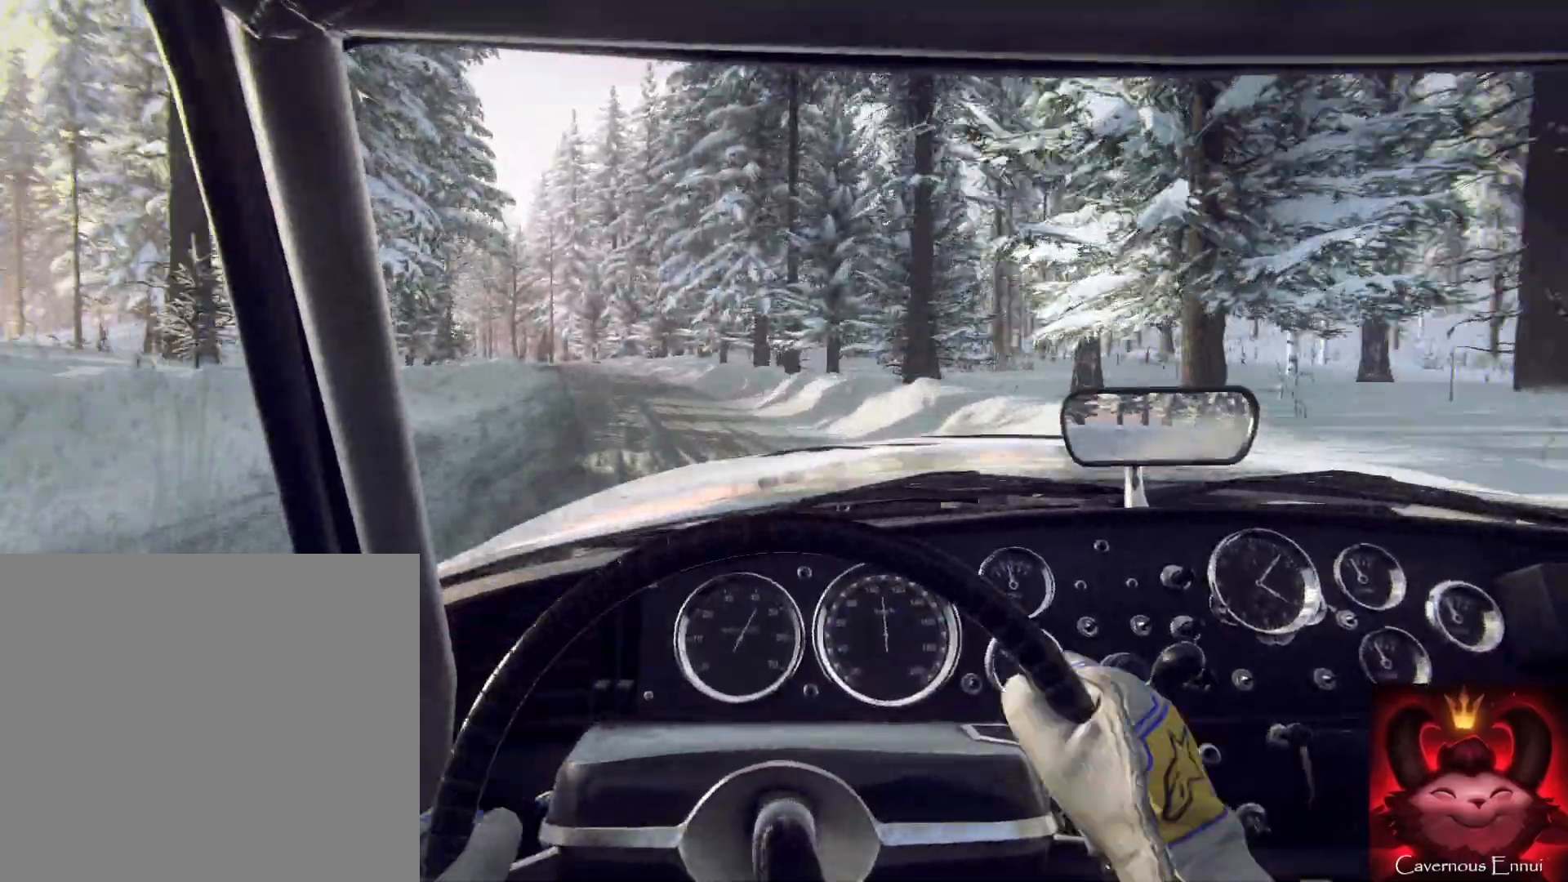
{"buttons": [], "left_stick": "center", "right_stick": "center", "events": [[200, "left_stick", "center"]]}
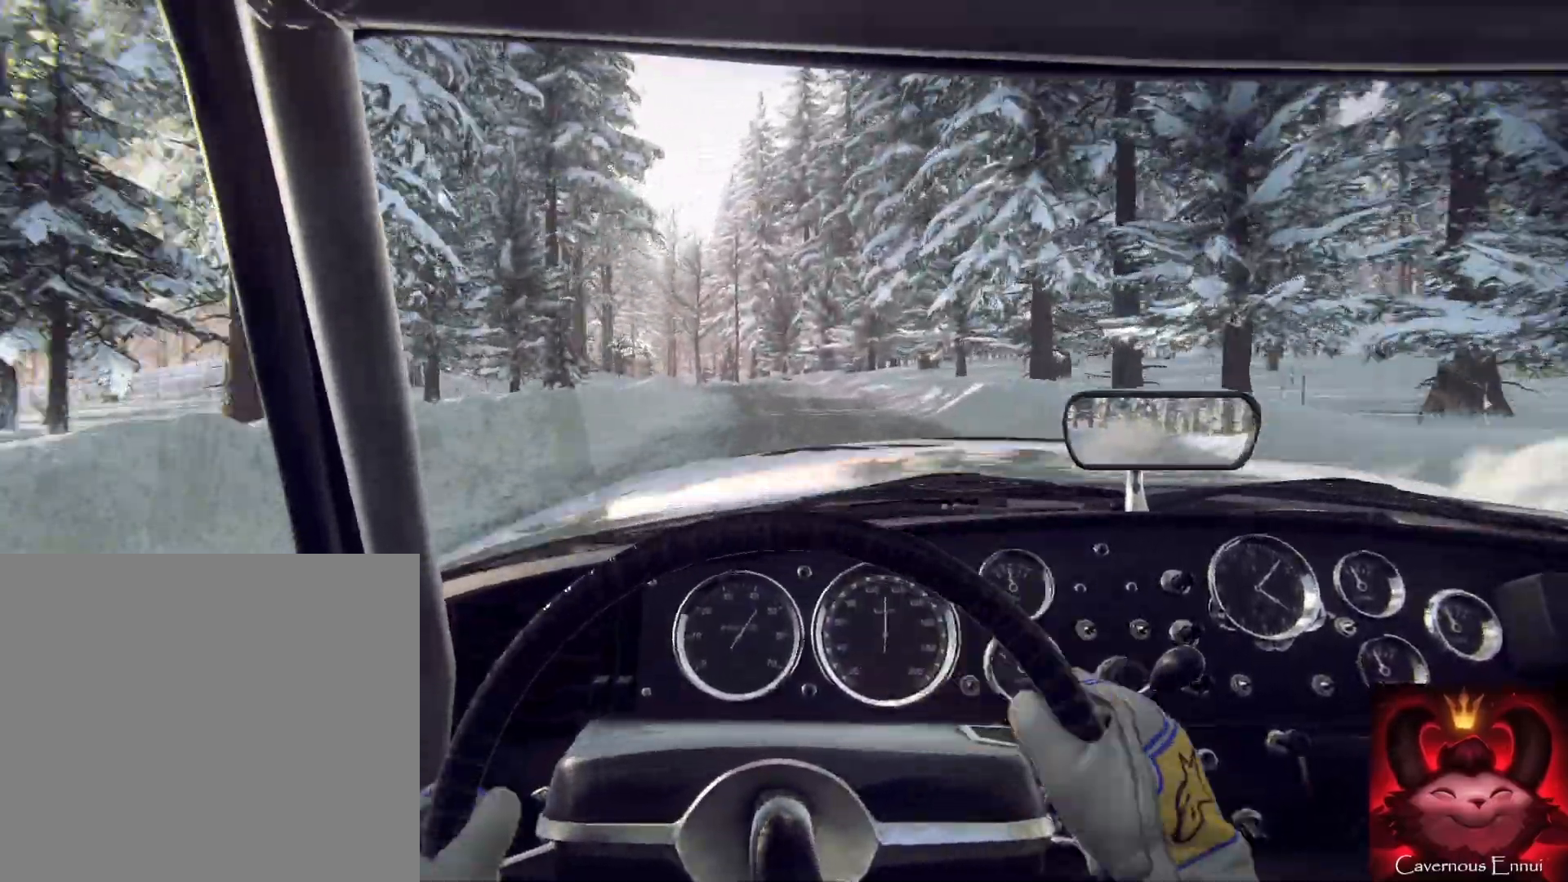
{"buttons": [], "left_stick": "center", "right_stick": "center", "events": [[133, "left_stick", "down-left"], [433, "left_stick", "center"]]}
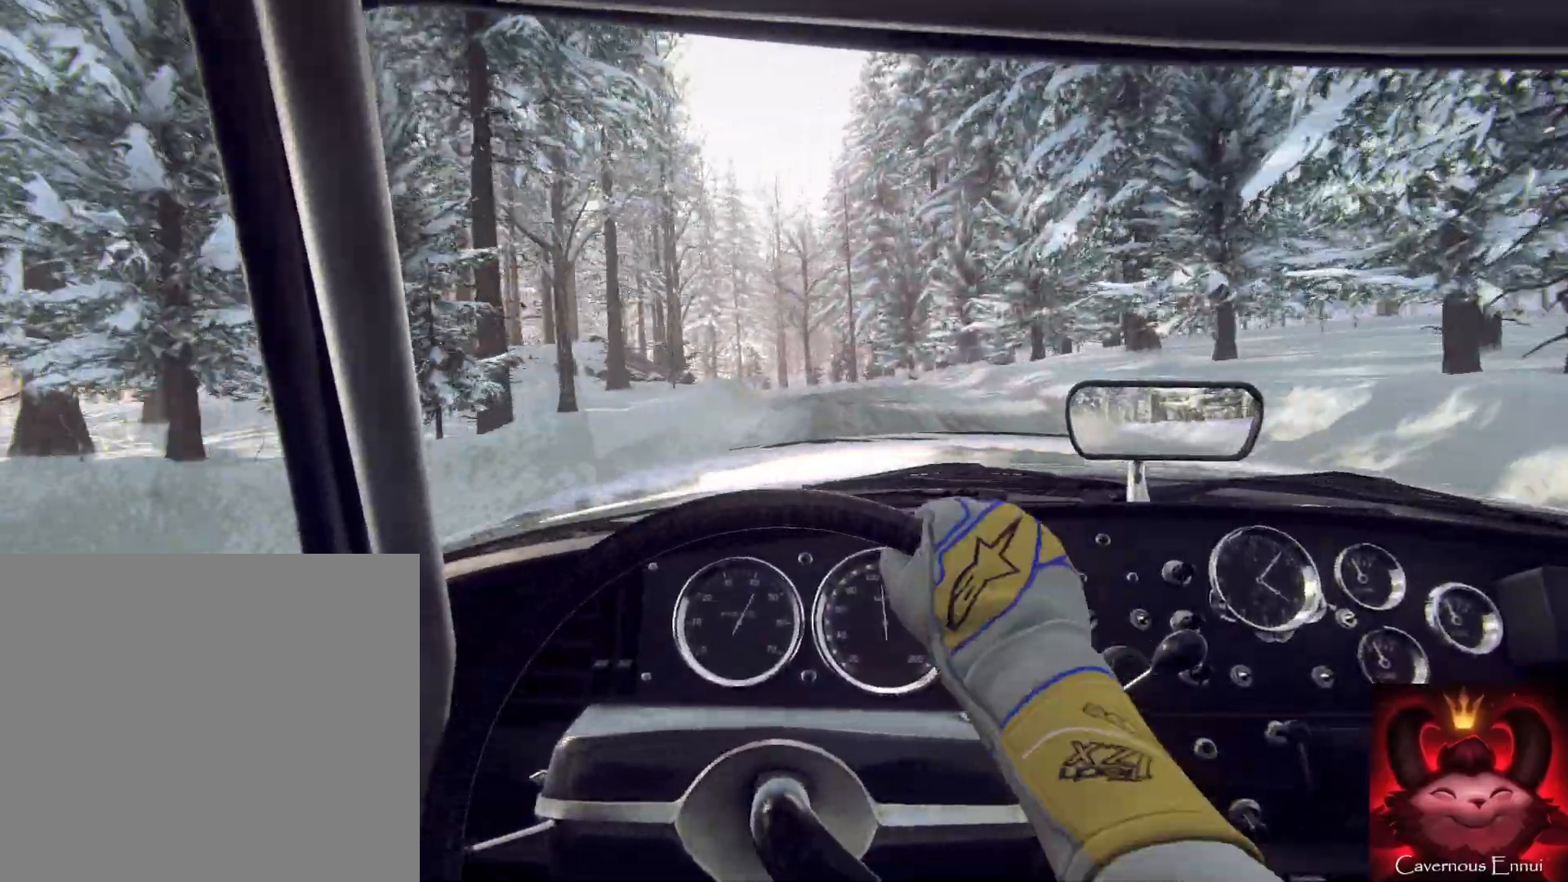
{"buttons": [], "left_stick": "left", "right_stick": "center", "events": [[33, "left_stick", "left"]]}
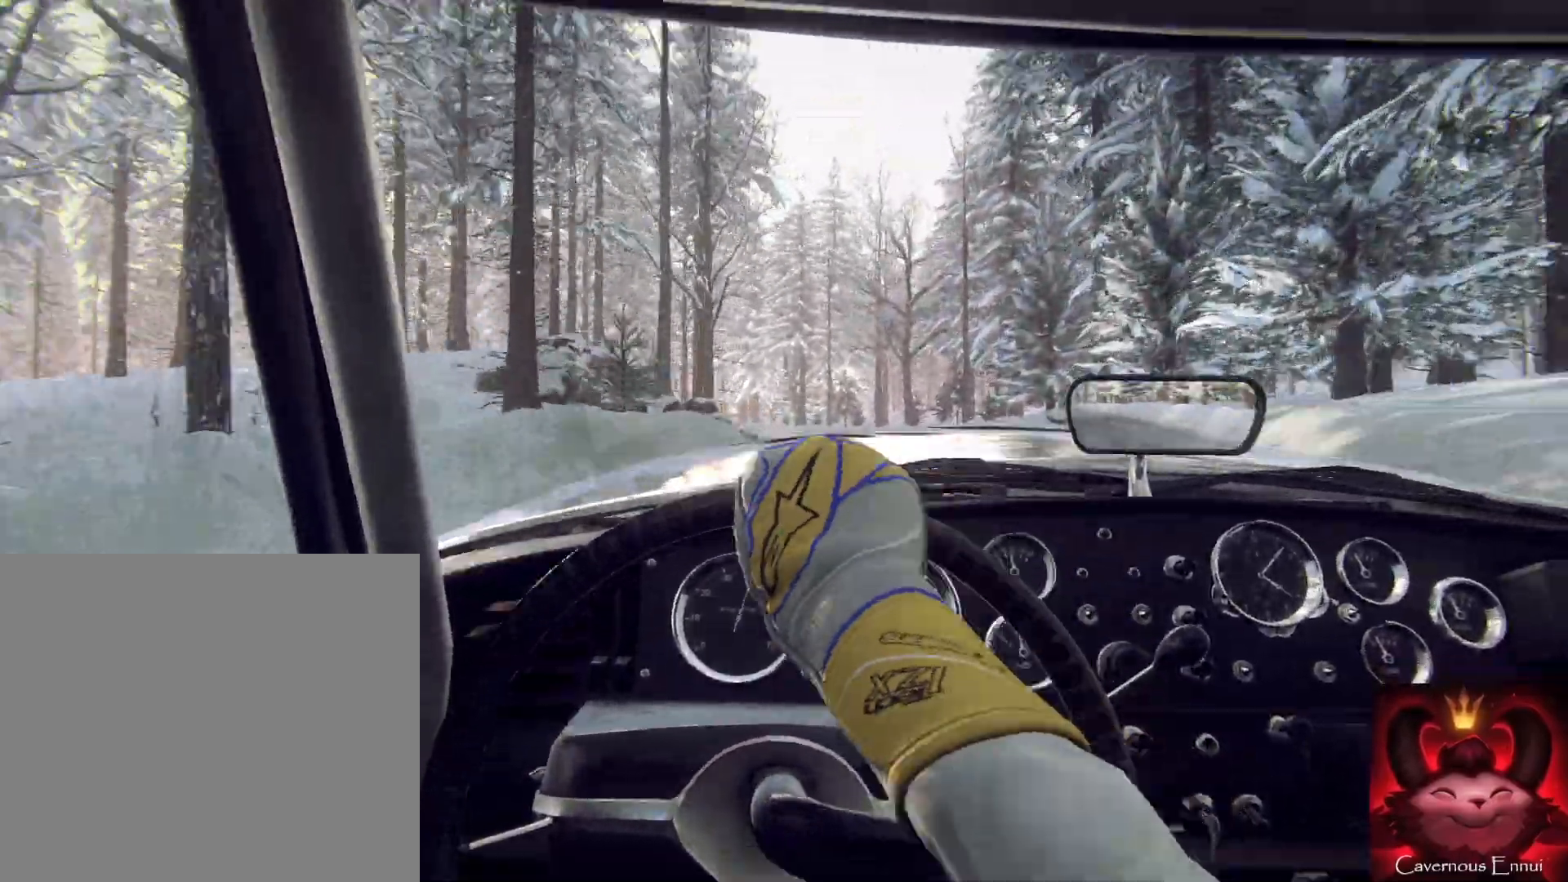
{"buttons": [], "left_stick": "left", "right_stick": "center", "events": [[367, "left_stick", "center"], [467, "left_stick", "left"]]}
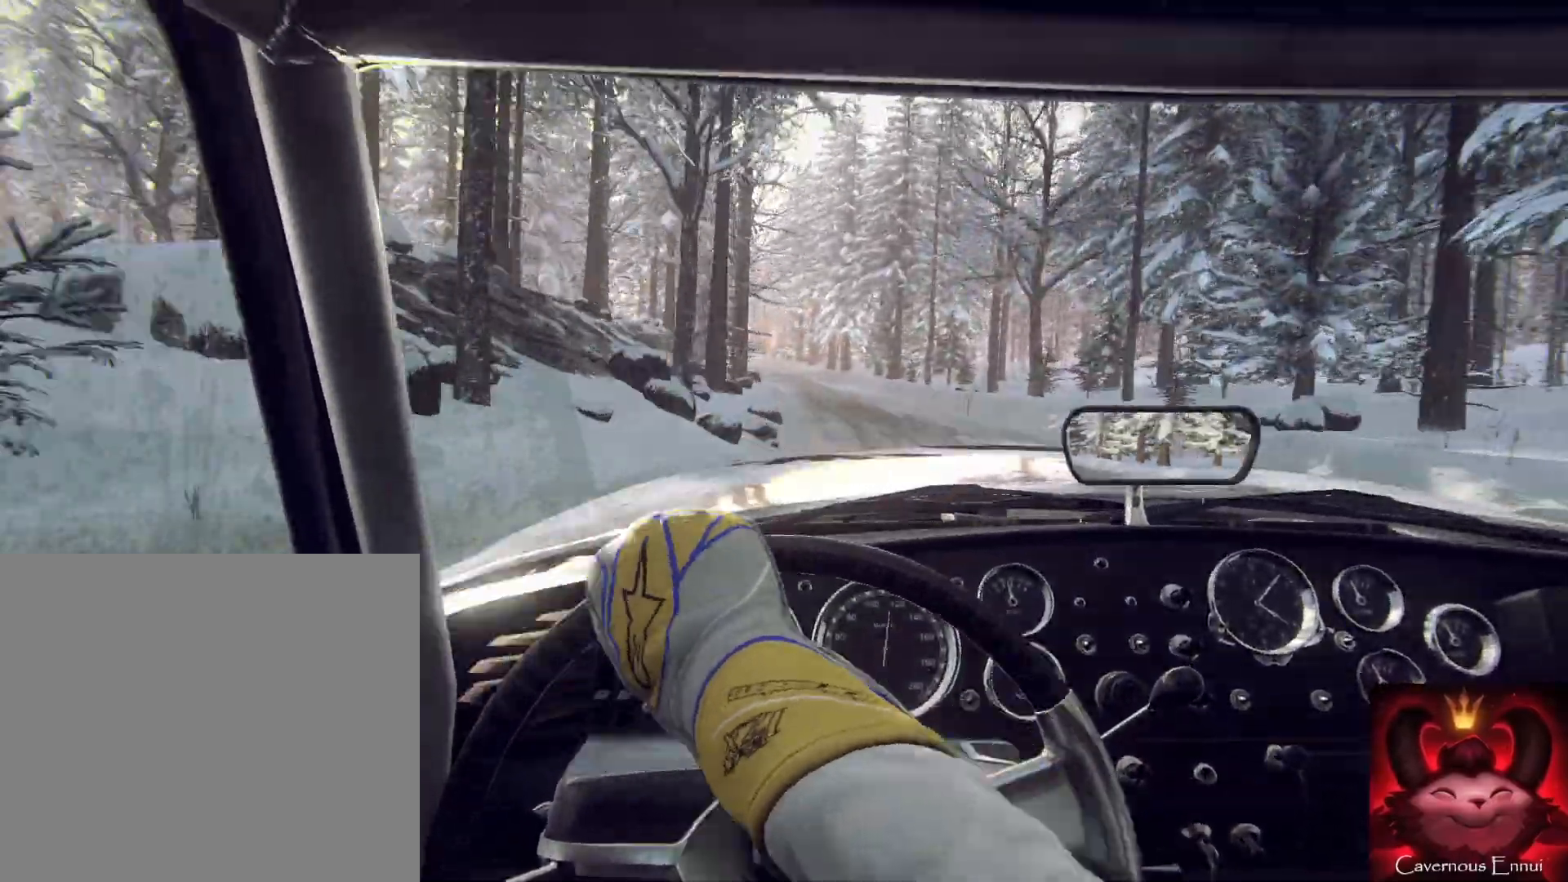
{"buttons": [], "left_stick": "left", "right_stick": "center", "events": [[400, "left_stick", "center"], [467, "left_stick", "left"]]}
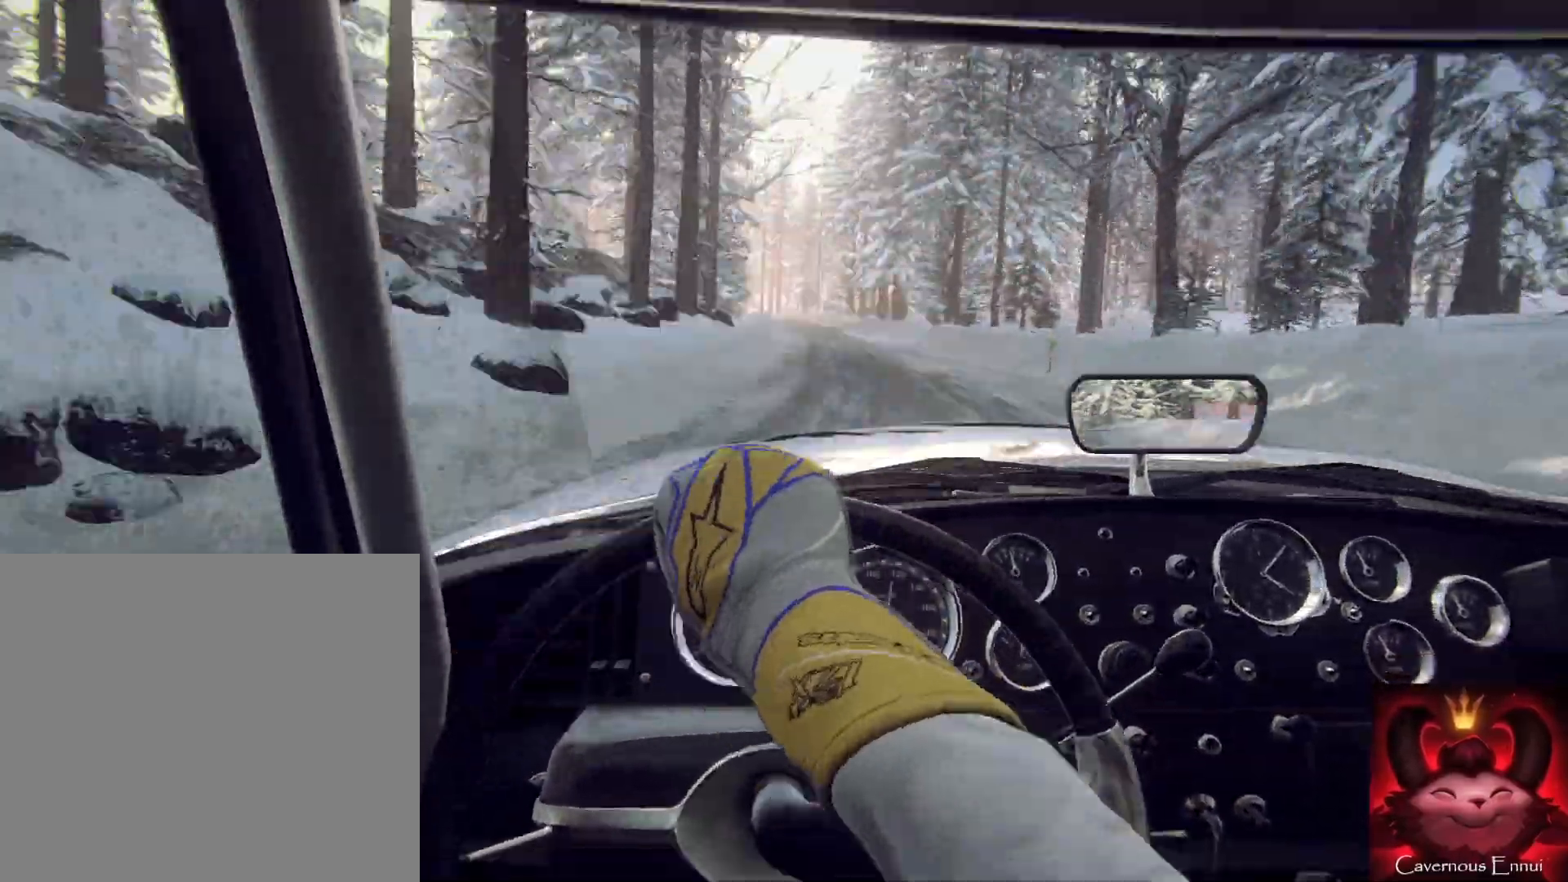
{"buttons": [], "left_stick": "left", "right_stick": "center", "events": []}
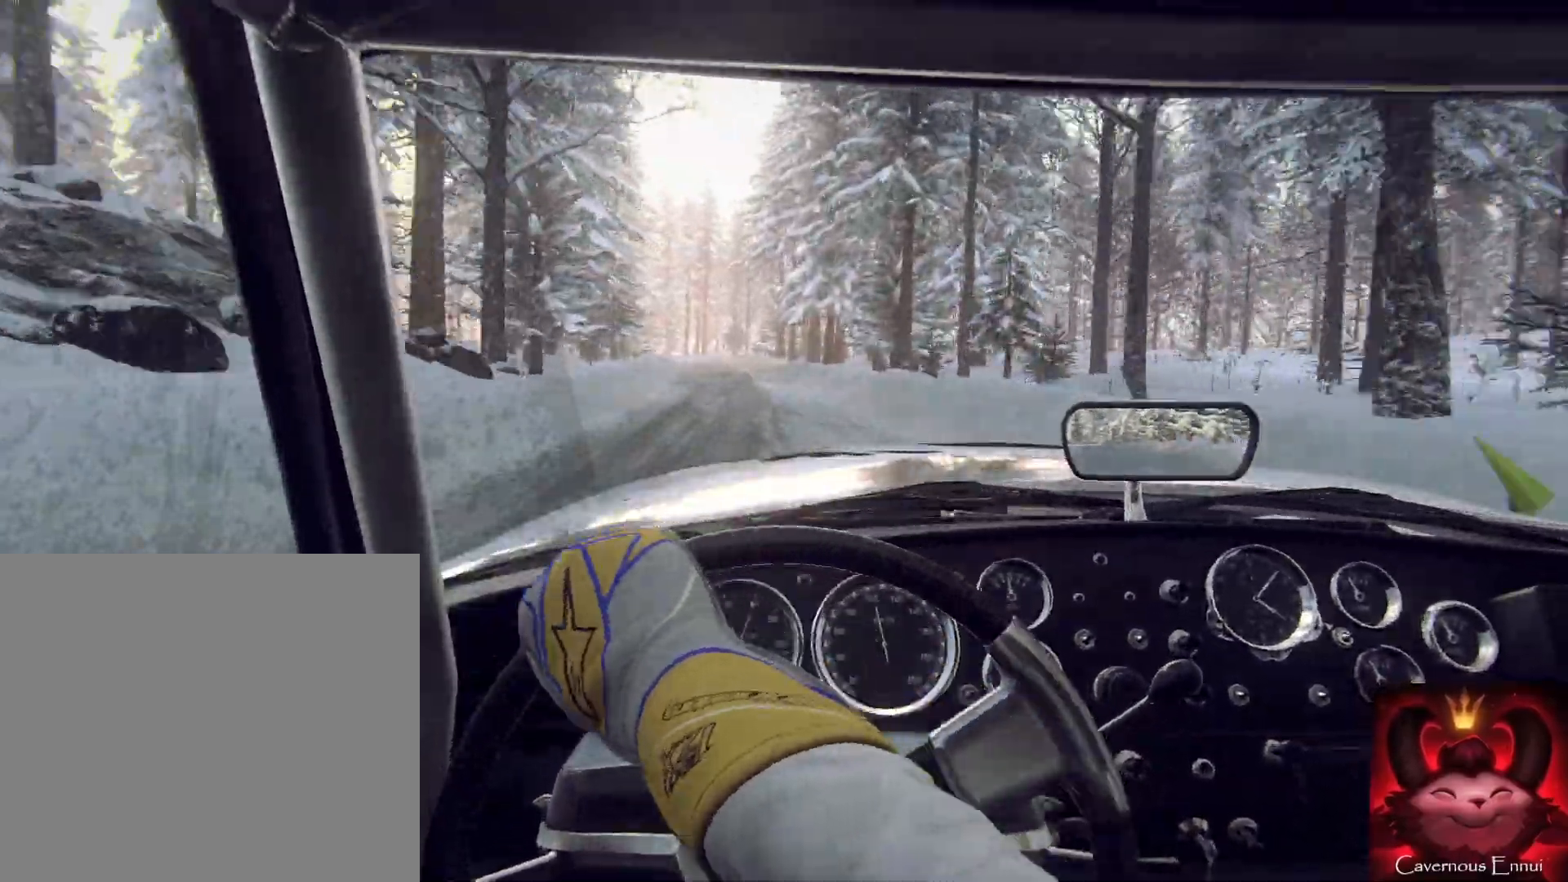
{"buttons": [], "left_stick": "right", "right_stick": "center", "events": [[200, "left_stick", "down"], [267, "left_stick", "center"], [467, "left_stick", "right"]]}
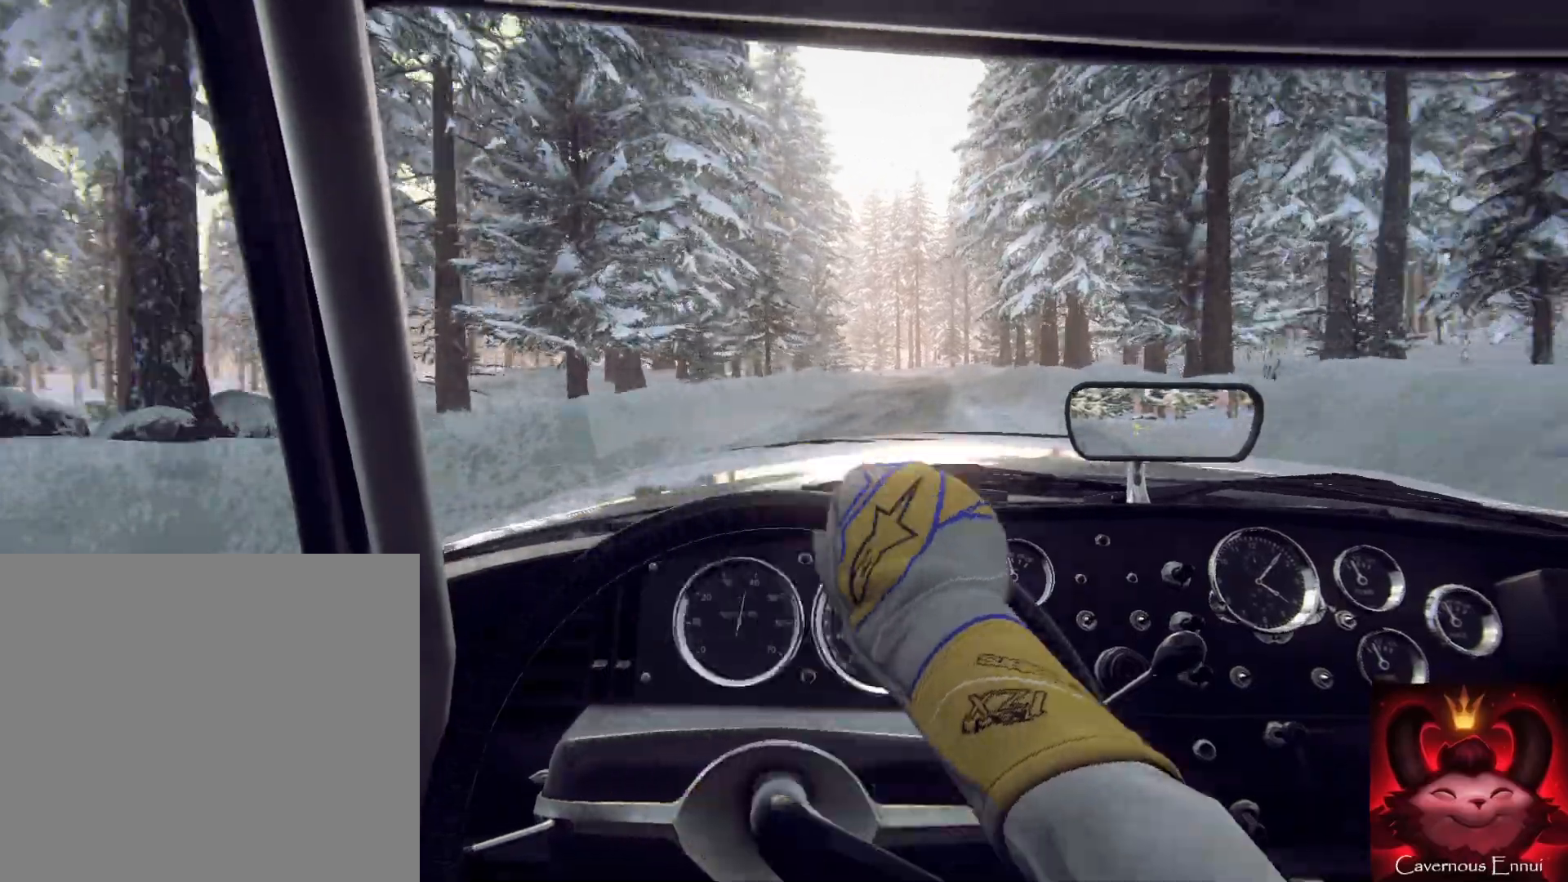
{"buttons": [], "left_stick": "right", "right_stick": "center", "events": [[267, "left_stick", "center"], [367, "left_stick", "right"]]}
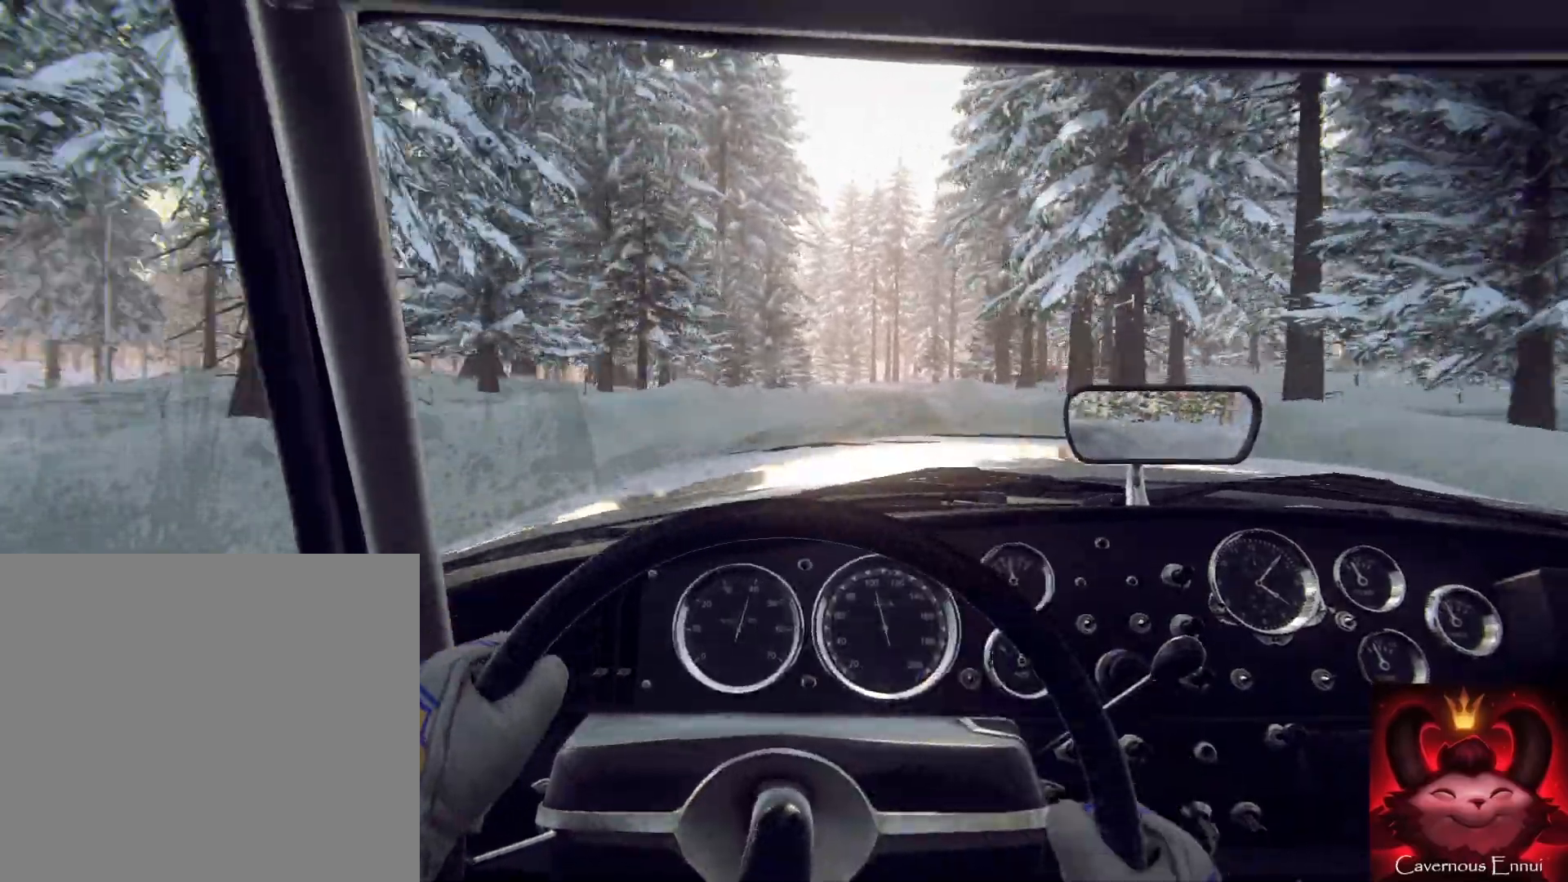
{"buttons": [], "left_stick": "left", "right_stick": "center", "events": [[33, "left_stick", "center"], [467, "left_stick", "left"]]}
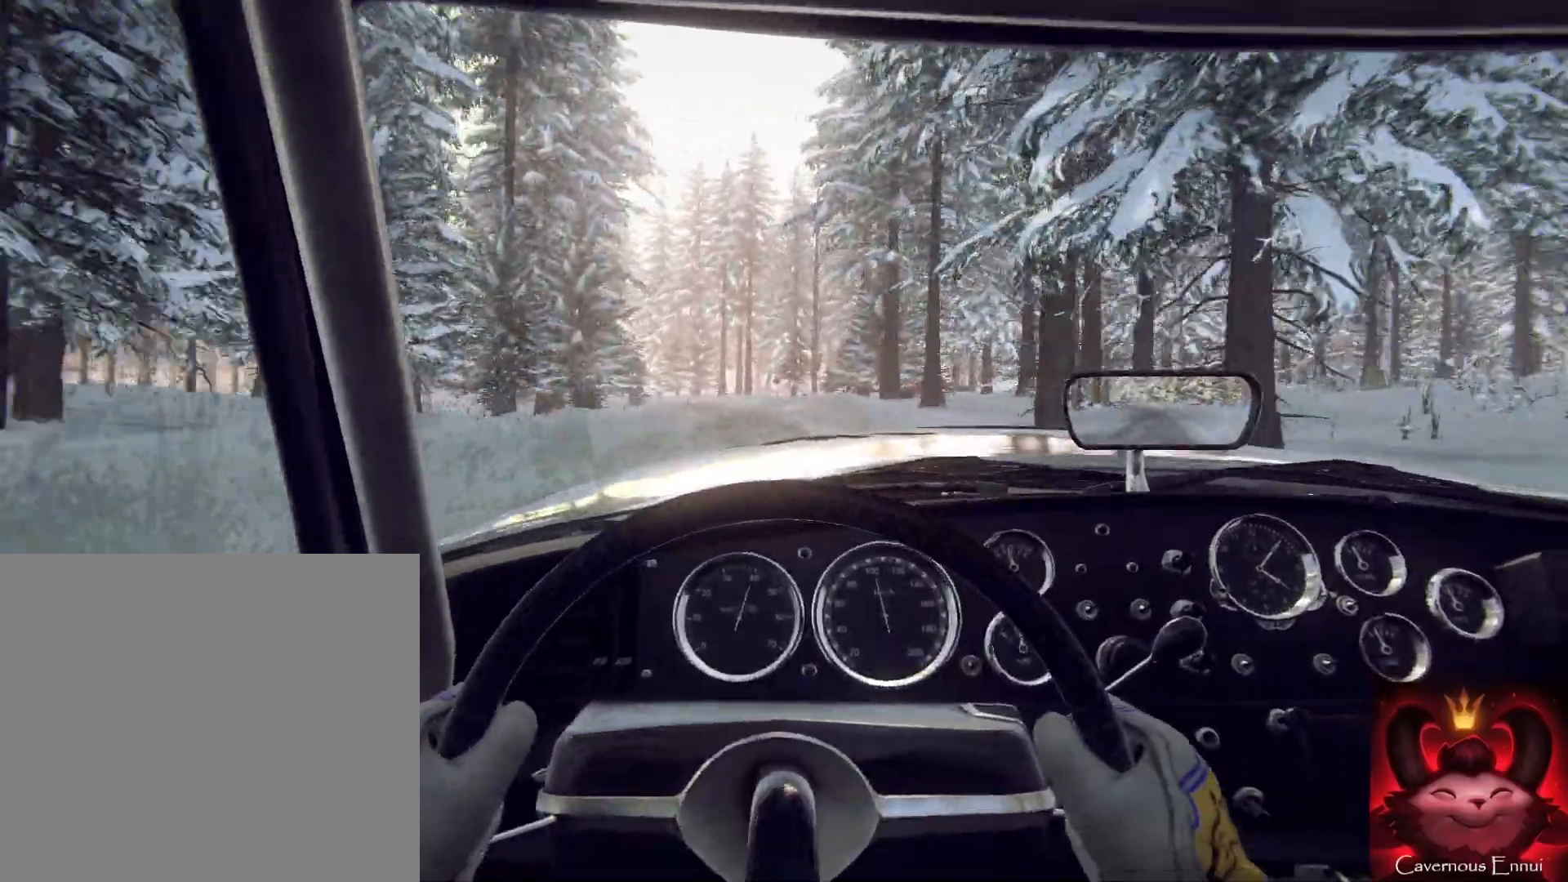
{"buttons": [], "left_stick": "left", "right_stick": "center", "events": [[267, "left_stick", "down"], [333, "left_stick", "center"], [433, "left_stick", "left"]]}
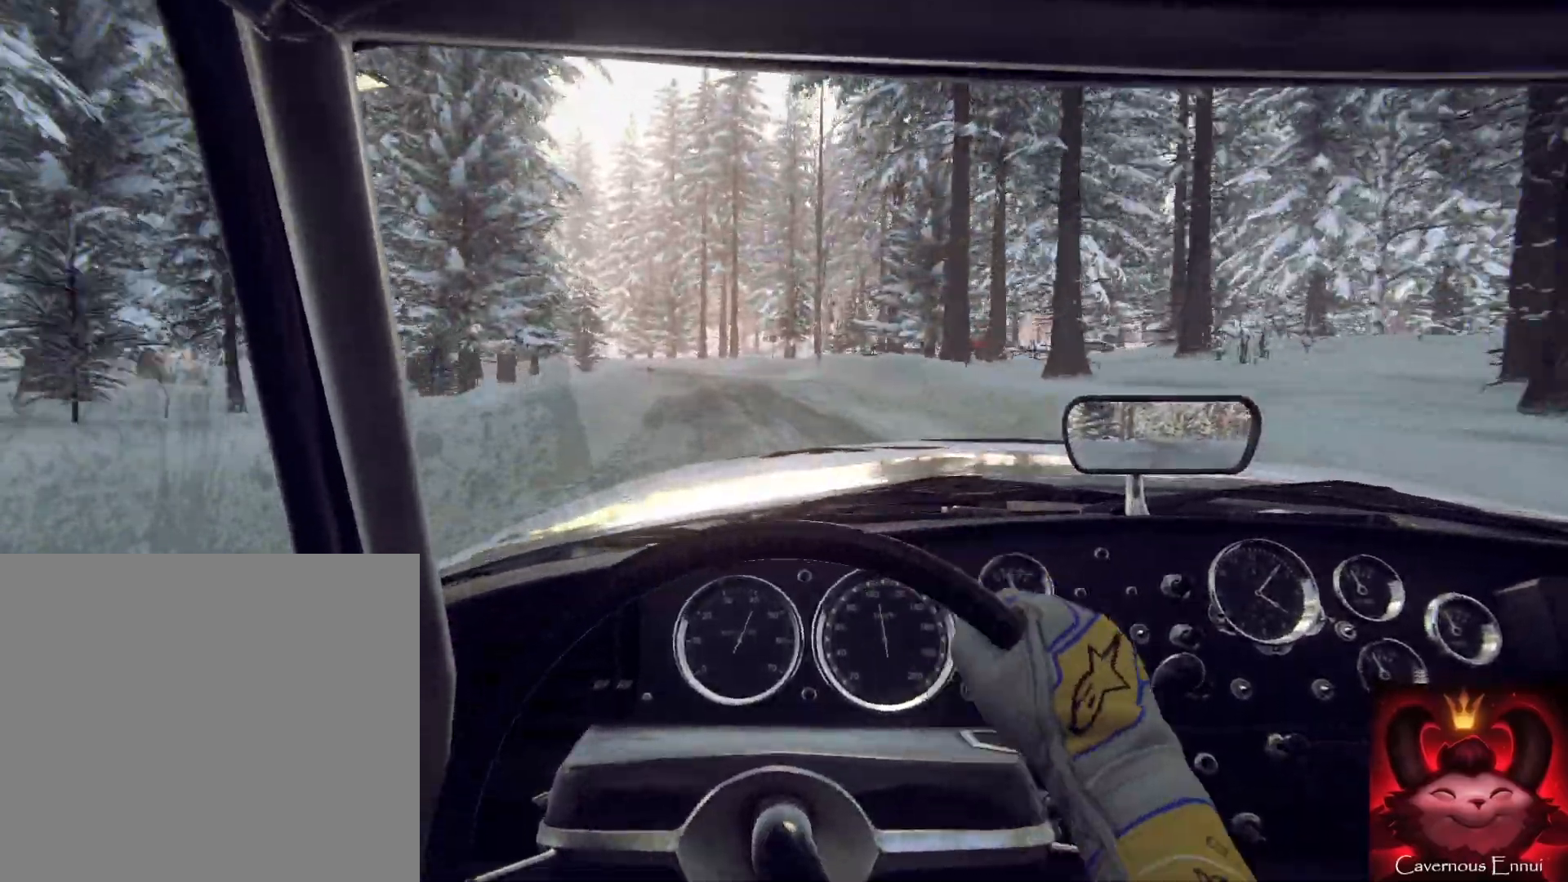
{"buttons": [], "left_stick": "center", "right_stick": "center", "events": [[33, "left_stick", "center"], [233, "left_stick", "left"], [433, "left_stick", "center"]]}
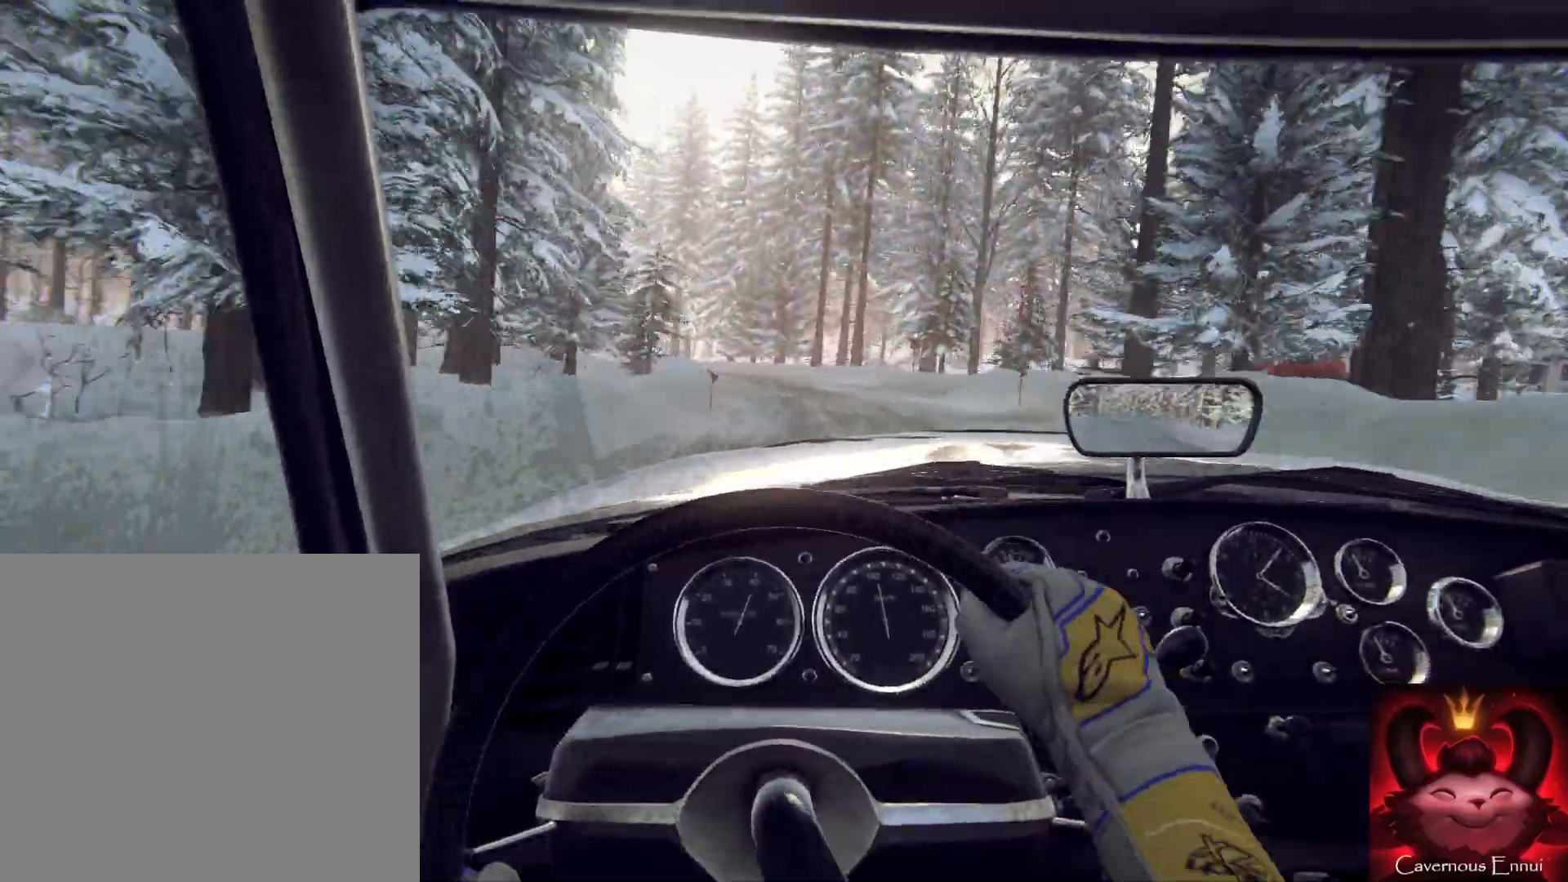
{"buttons": [], "left_stick": "center", "right_stick": "center", "events": [[67, "left_stick", "left"], [267, "left_stick", "center"], [367, "left_stick", "left"], [433, "left_stick", "center"]]}